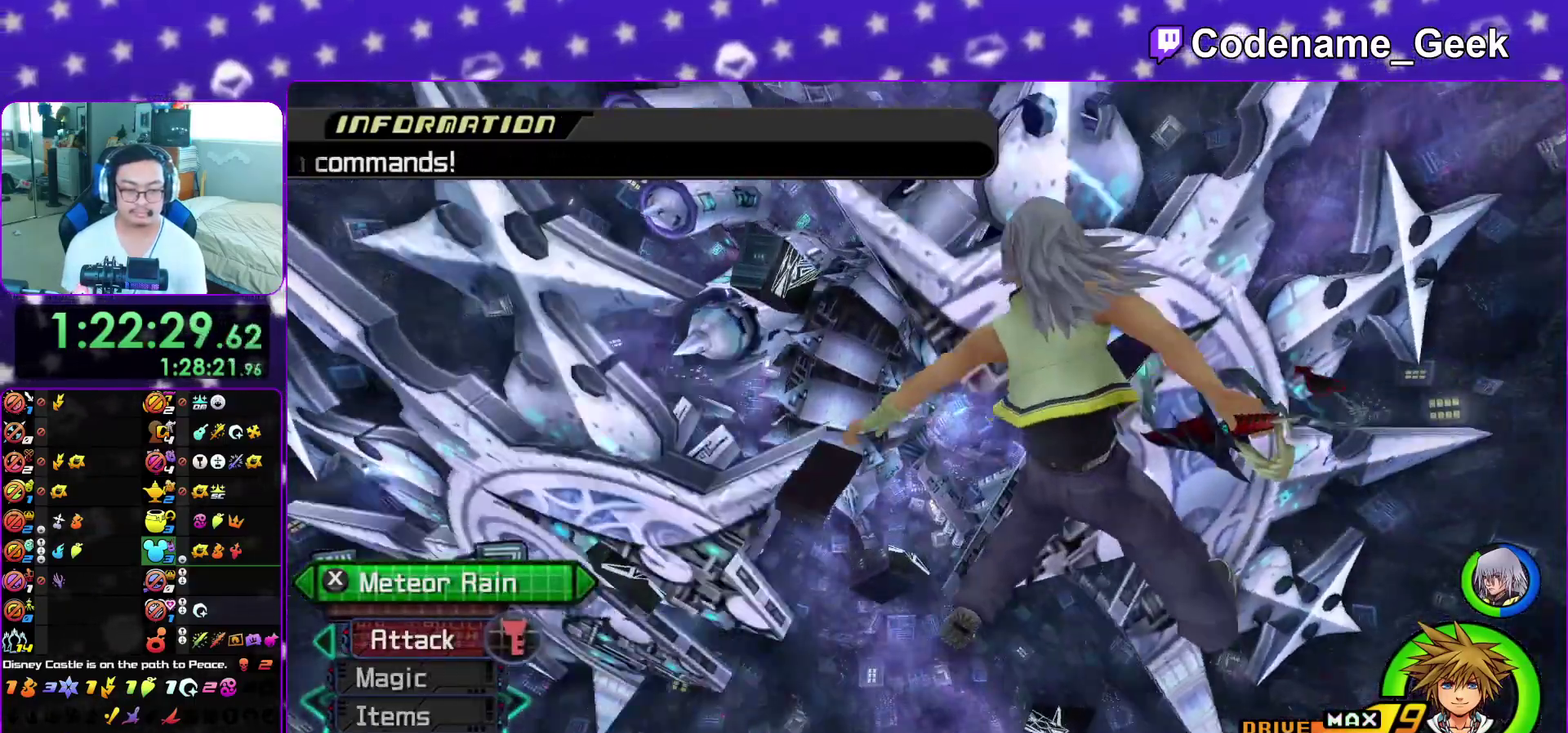
Gameplay with a controller (Nintendo layout); each line is a JSON object with the inputs held at the frame after it (dt_ms = milliseconds from this image to that frame). "events" lists button and stick changes between this image and that frame as [ms after this image, input, new state], when the widget could be followed in between. This overlay highlights the sticks when they move; stick clicks (L3 R3) are not distinguishable. Not read: L3 R3 SELECT START.
{"dt_ms": 300, "buttons": [], "left_stick": "up", "right_stick": "center", "events": [[17, "B", "down"], [100, "B", "up"], [183, "B", "down"], [250, "B", "up"]]}
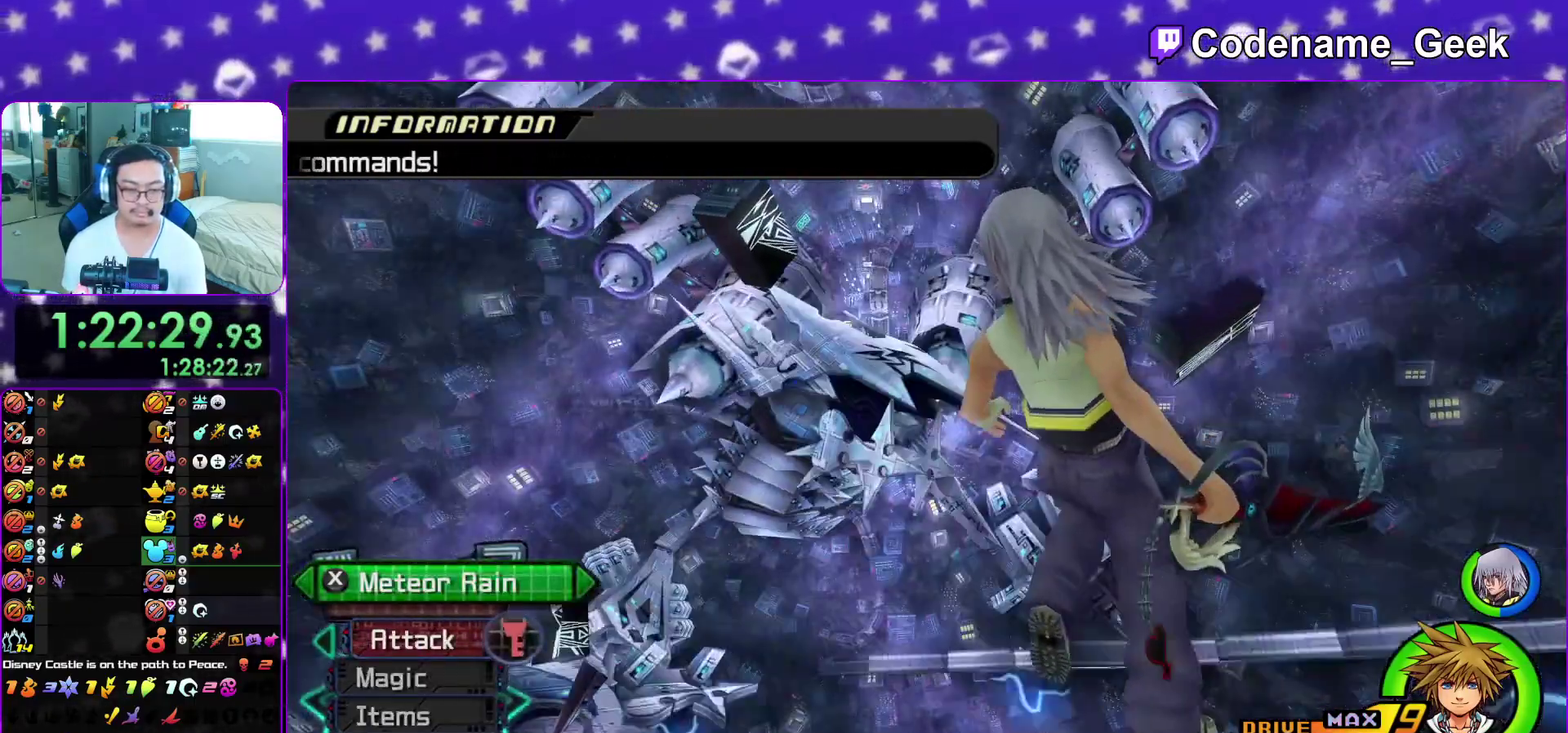
{"dt_ms": 700, "buttons": ["Y"], "left_stick": "up", "right_stick": "down", "events": [[33, "B", "down"], [100, "B", "up"], [167, "B", "down"], [250, "B", "up"], [333, "B", "down"], [417, "B", "up"], [433, "Y", "down"], [567, "right_stick", "down"]]}
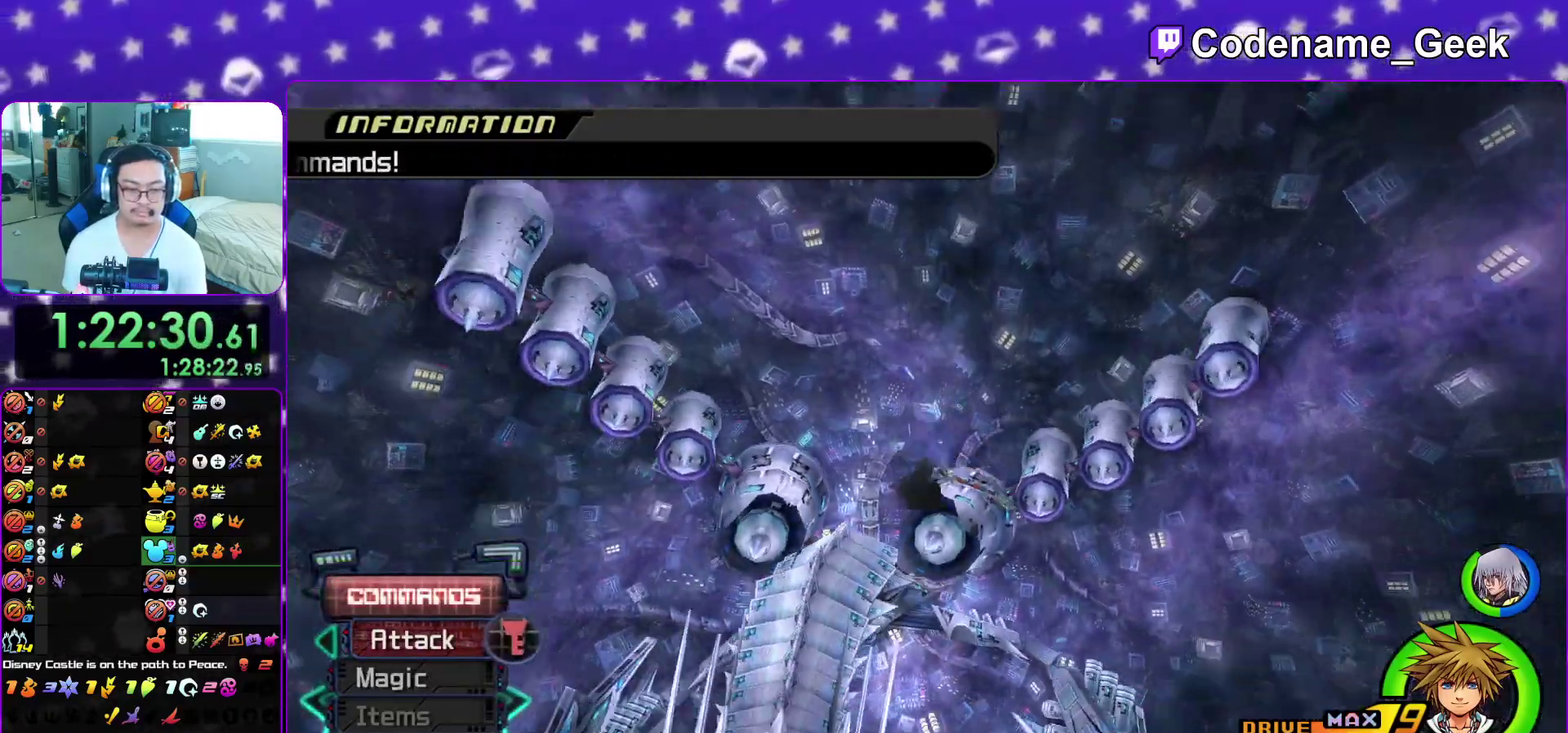
{"dt_ms": 300, "buttons": ["Y"], "left_stick": "up", "right_stick": "center", "events": [[33, "right_stick", "down-left"], [167, "right_stick", "center"]]}
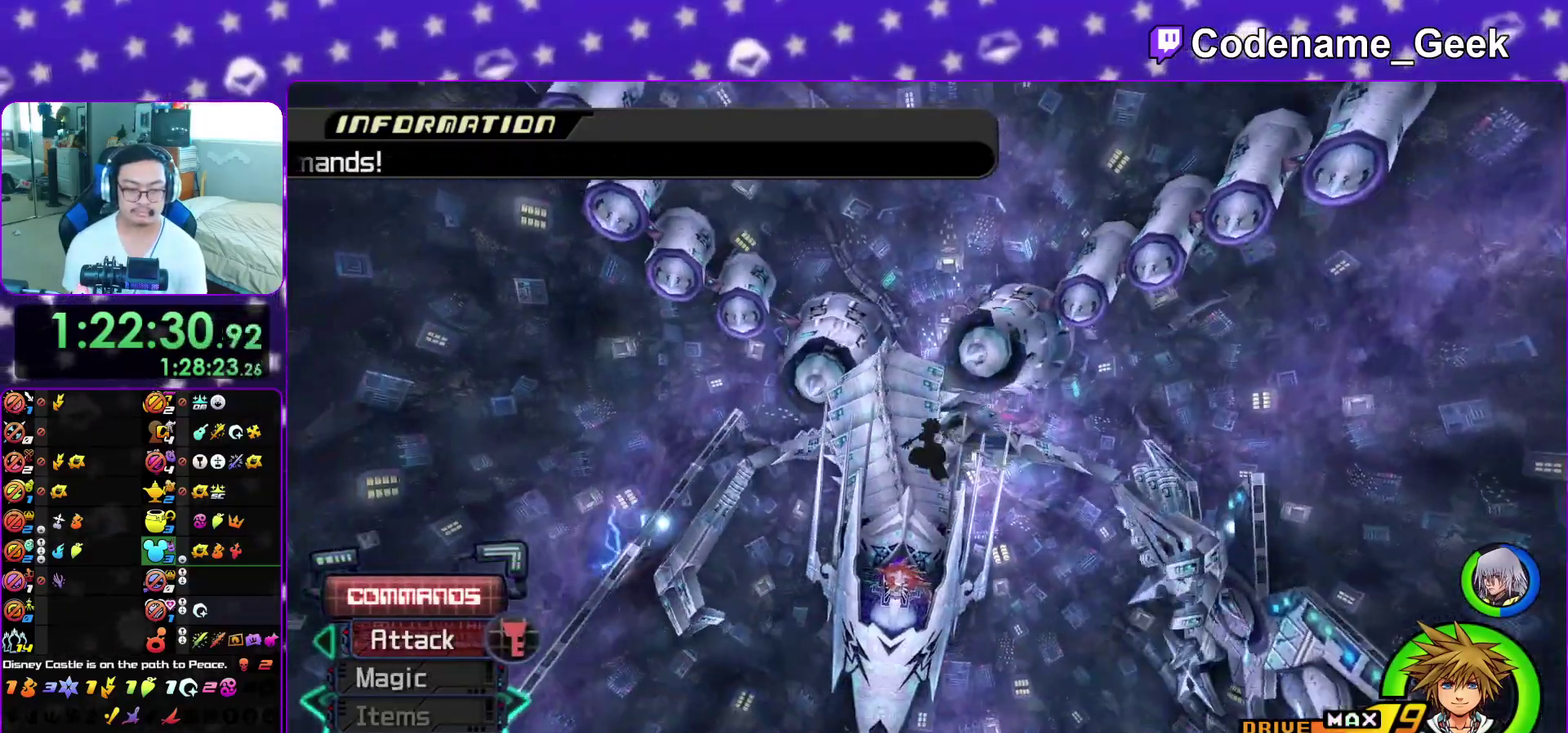
{"dt_ms": 700, "buttons": ["Y"], "left_stick": "up", "right_stick": "center", "events": []}
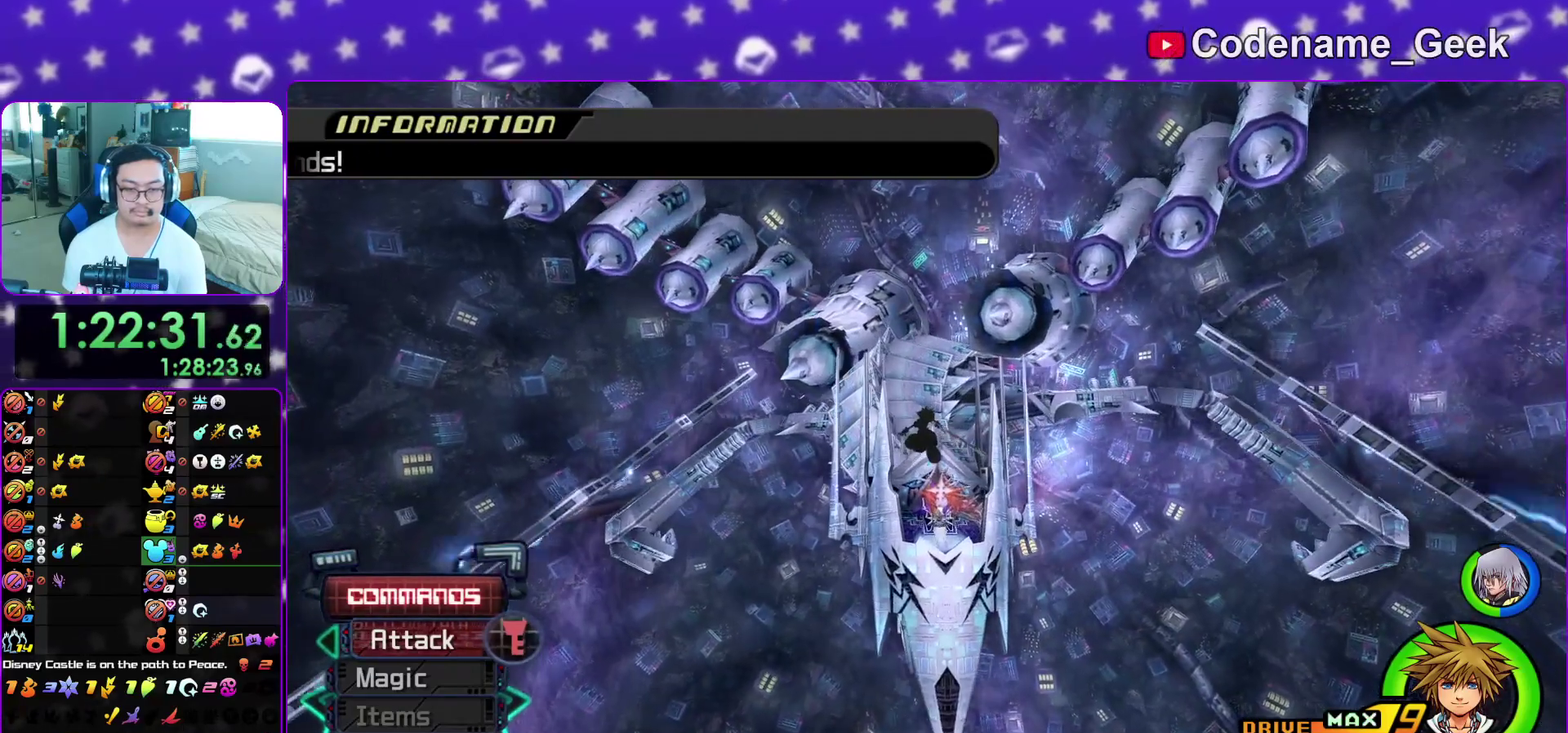
{"dt_ms": 300, "buttons": ["Y"], "left_stick": "up", "right_stick": "center", "events": []}
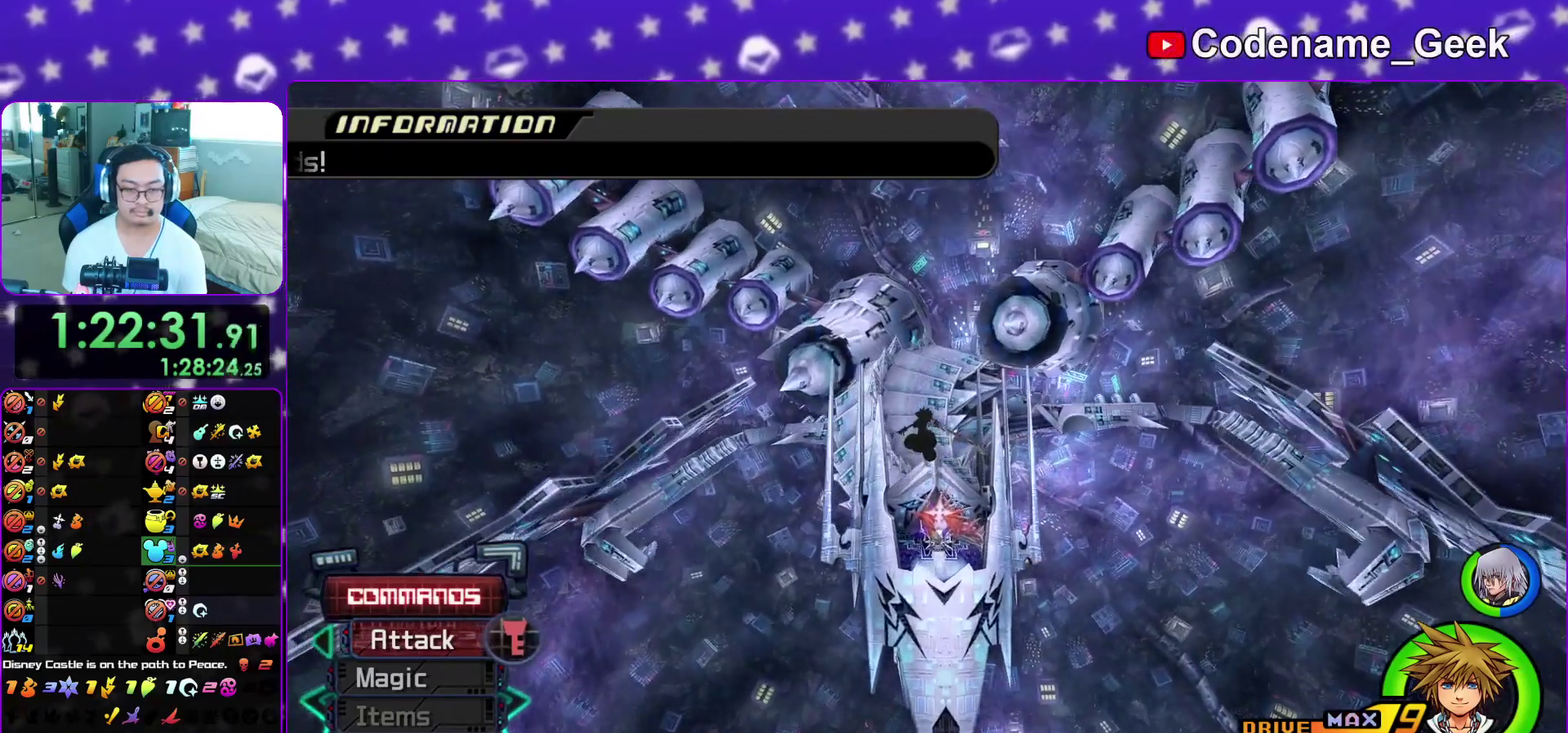
{"dt_ms": 500, "buttons": ["Y"], "left_stick": "up", "right_stick": "center", "events": []}
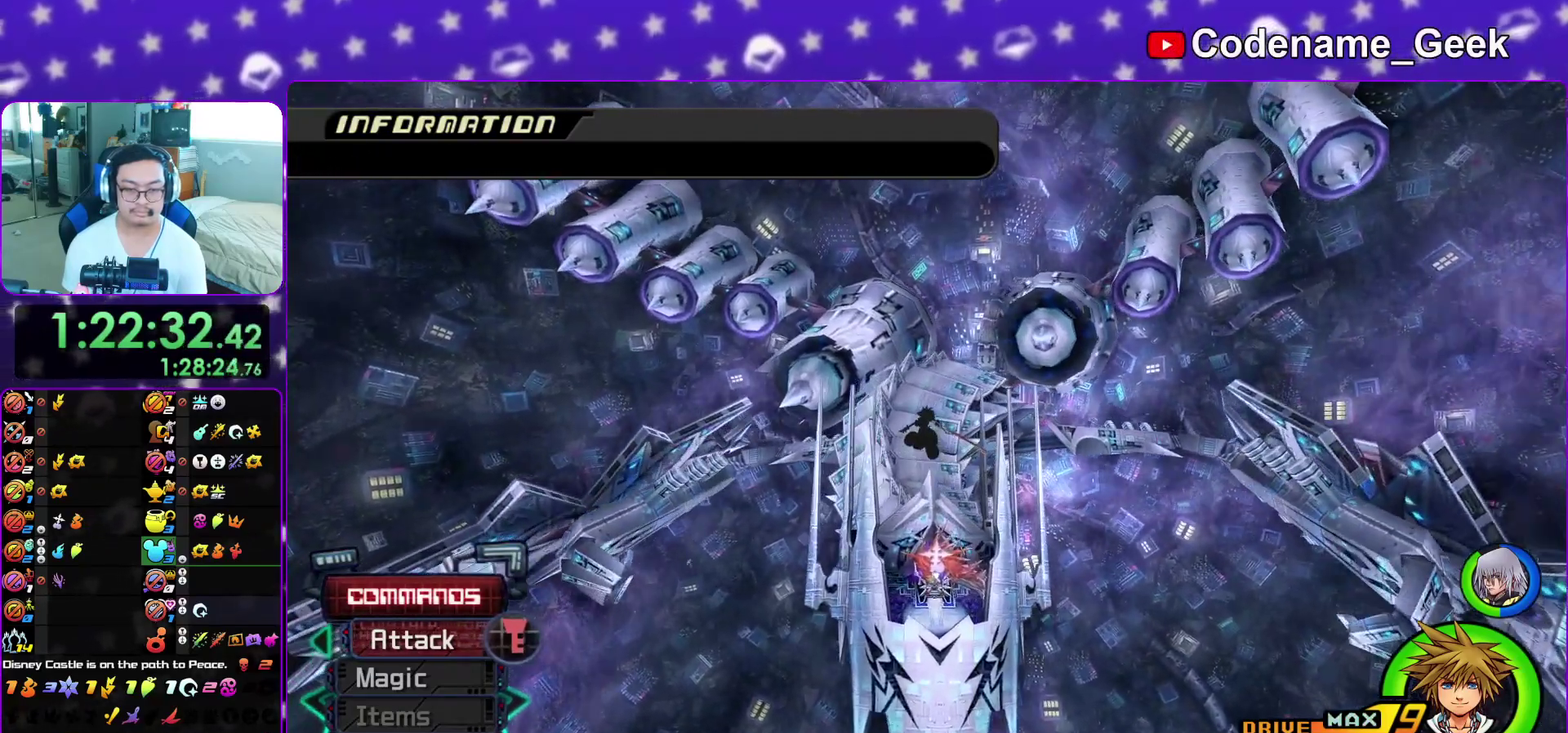
{"dt_ms": 300, "buttons": ["Y"], "left_stick": "up", "right_stick": "center", "events": [[33, "right_stick", "left"], [117, "right_stick", "center"]]}
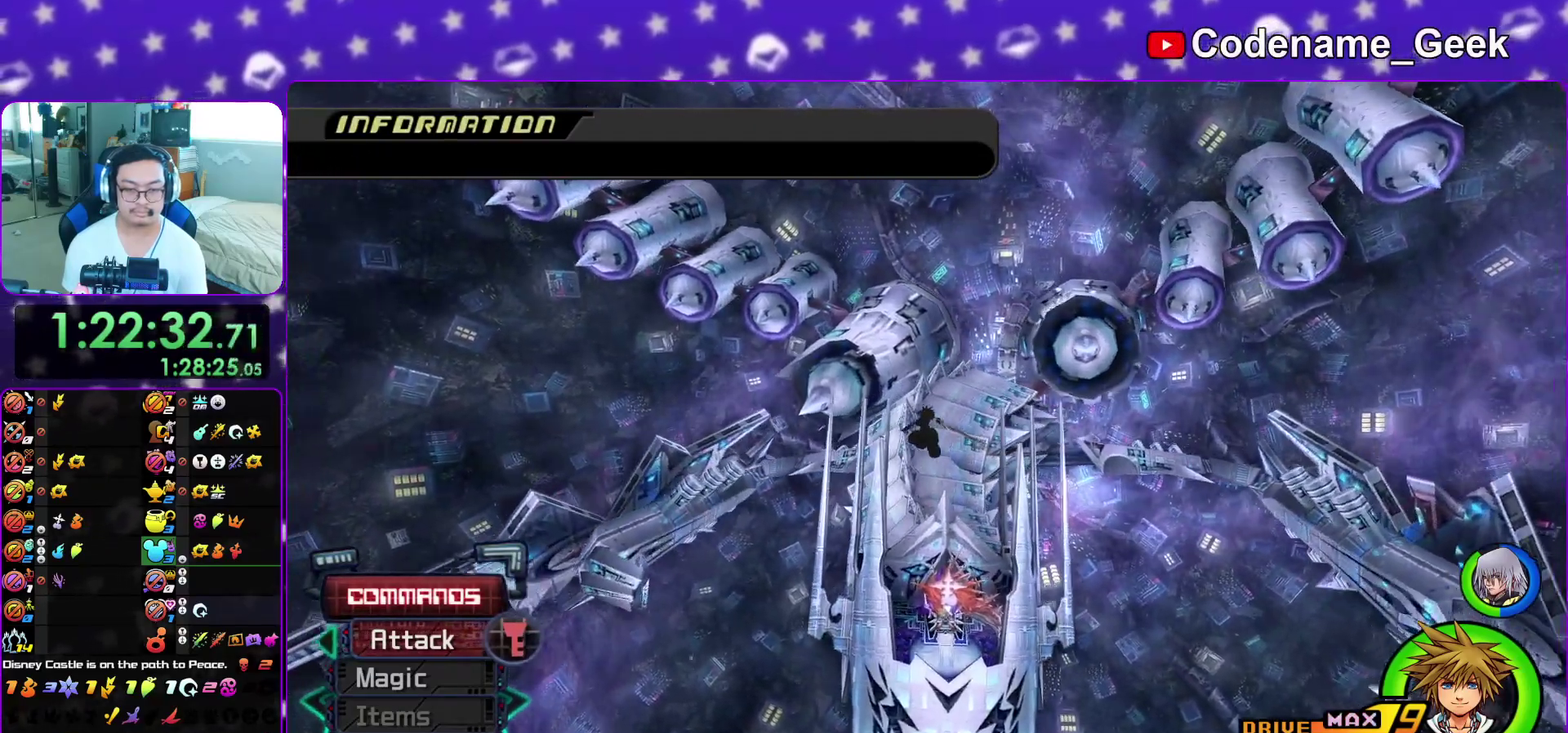
{"dt_ms": 900, "buttons": ["Y"], "left_stick": "up", "right_stick": "center", "events": []}
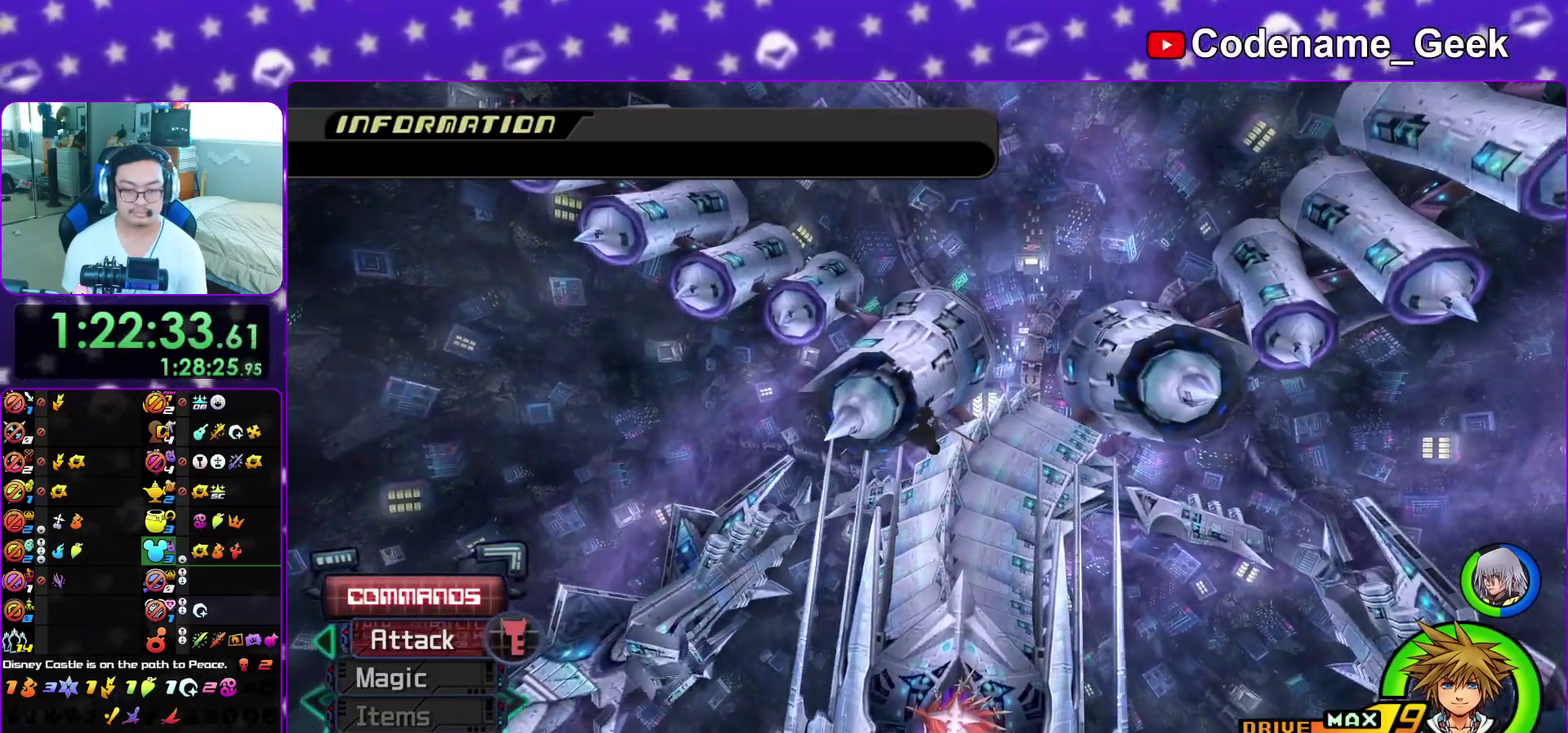
{"dt_ms": 300, "buttons": ["Y"], "left_stick": "up", "right_stick": "center", "events": []}
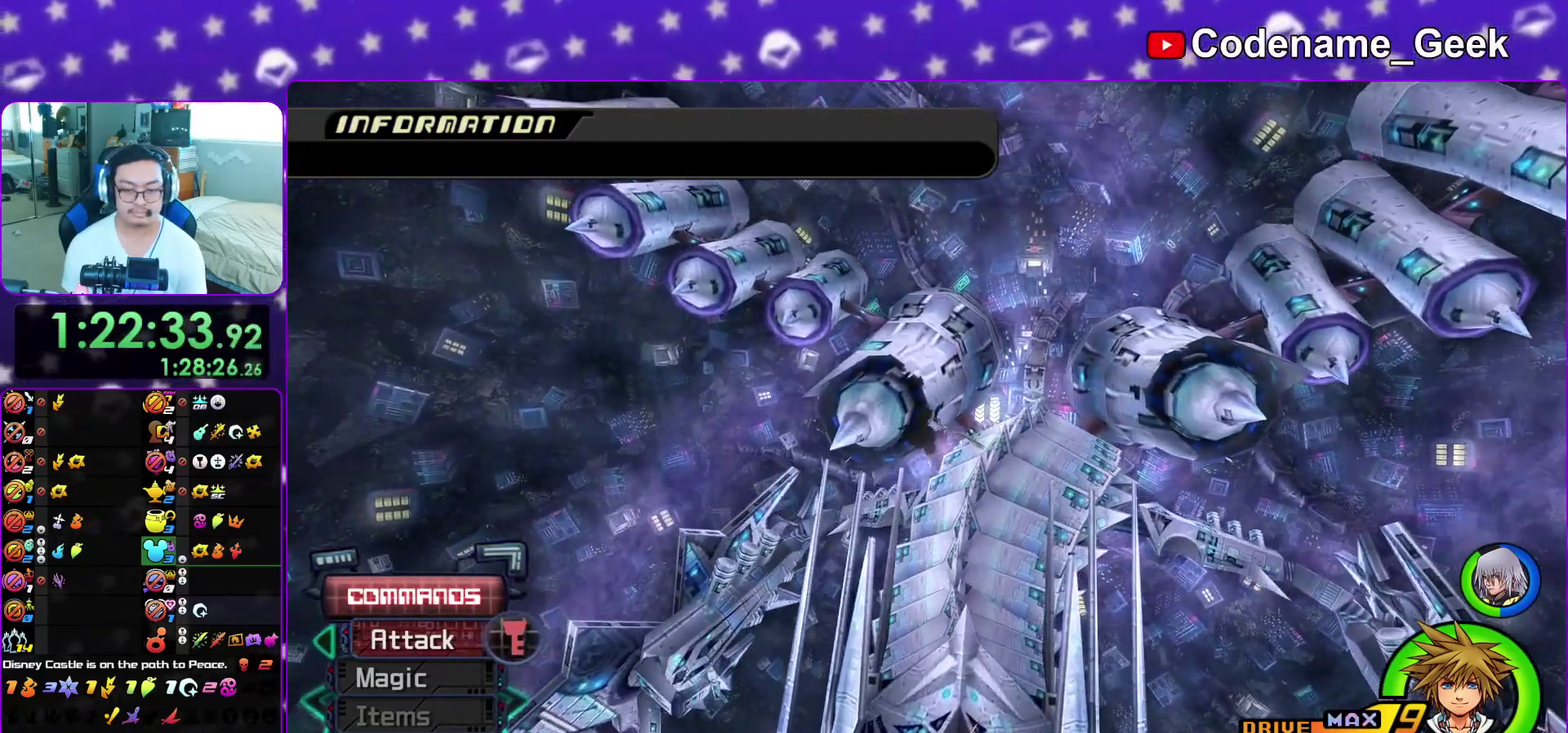
{"dt_ms": 600, "buttons": ["Y"], "left_stick": "up", "right_stick": "center", "events": []}
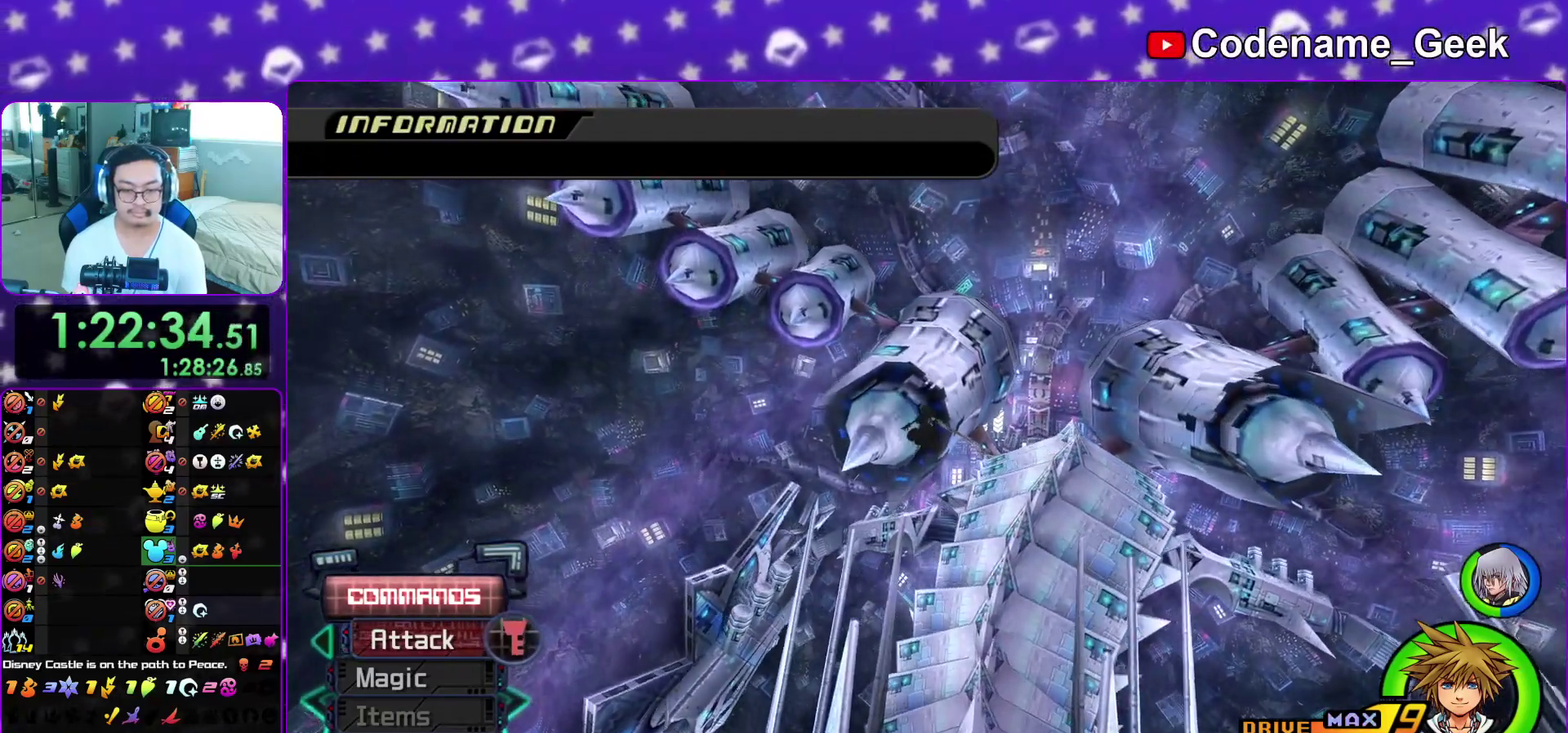
{"dt_ms": 400, "buttons": [], "left_stick": "down-left", "right_stick": "center", "events": [[117, "Y", "up"], [250, "left_stick", "down-left"], [250, "right_stick", "down"], [317, "right_stick", "center"]]}
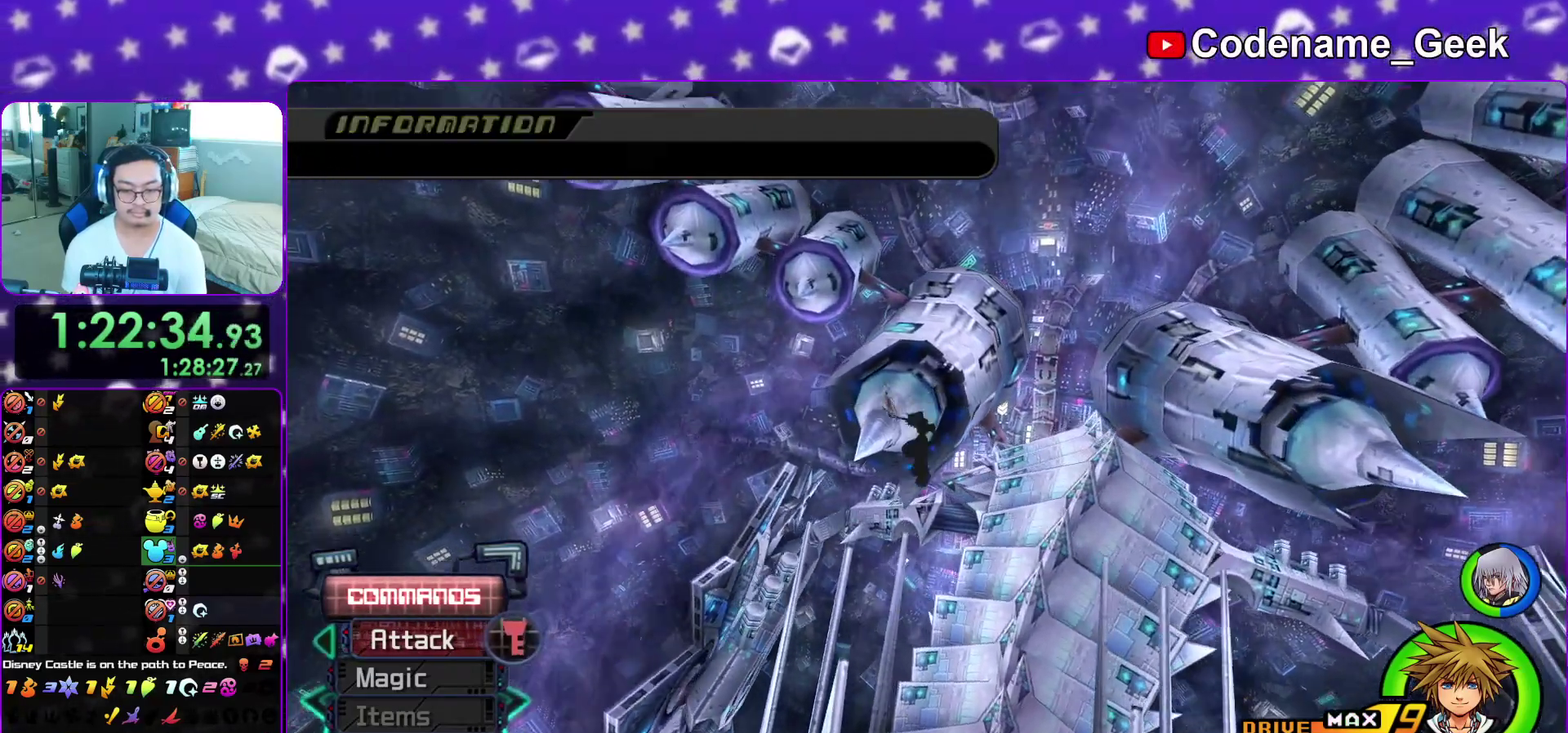
{"dt_ms": 500, "buttons": [], "left_stick": "down-left", "right_stick": "center", "events": [[17, "right_stick", "down"], [100, "right_stick", "center"], [183, "L1", "down"], [250, "right_stick", "down-right"], [300, "right_stick", "center"], [317, "L1", "up"]]}
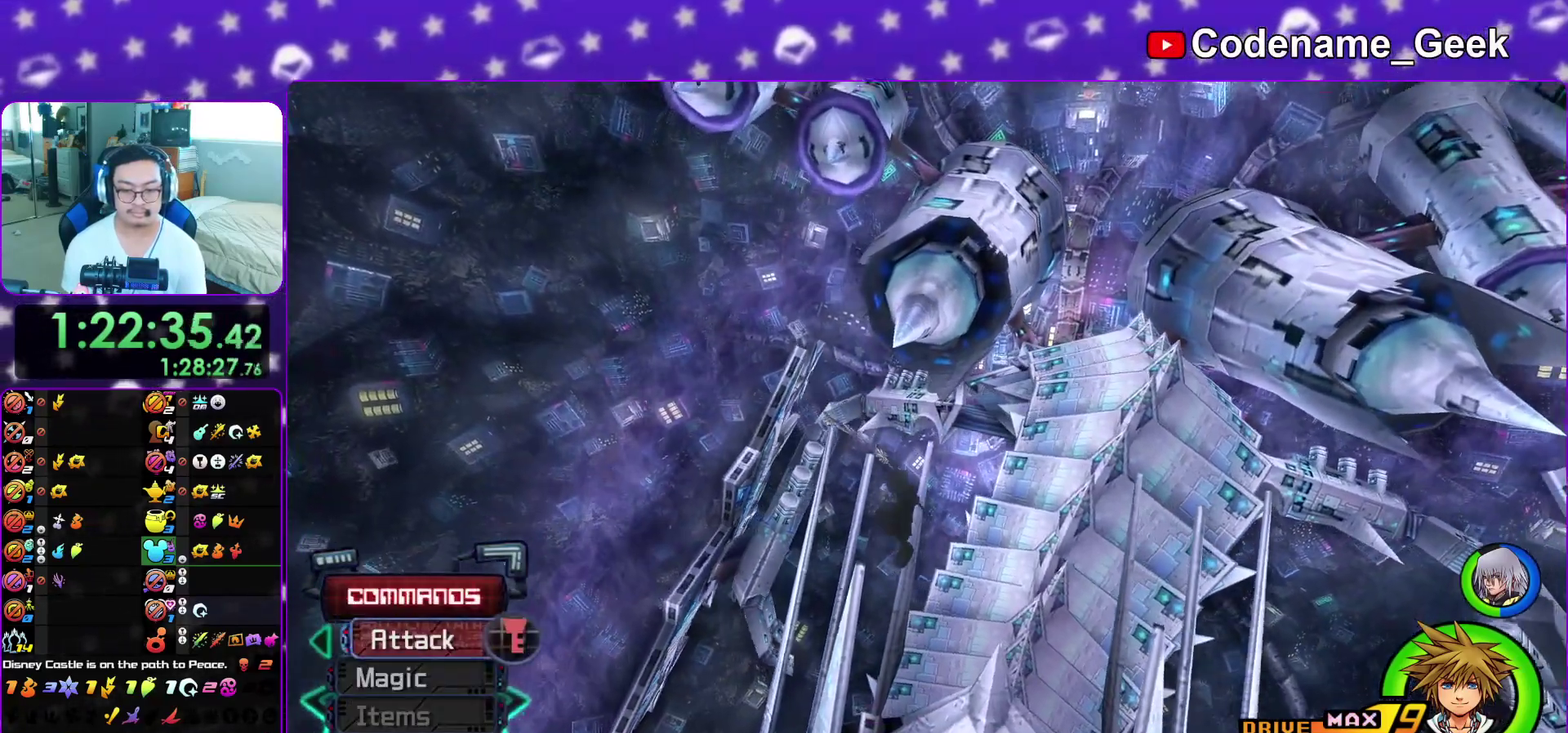
{"dt_ms": 500, "buttons": ["L1"], "left_stick": "left", "right_stick": "center", "events": [[50, "L1", "down"], [217, "left_stick", "down-right"], [350, "left_stick", "up"], [400, "left_stick", "up-left"], [483, "left_stick", "left"]]}
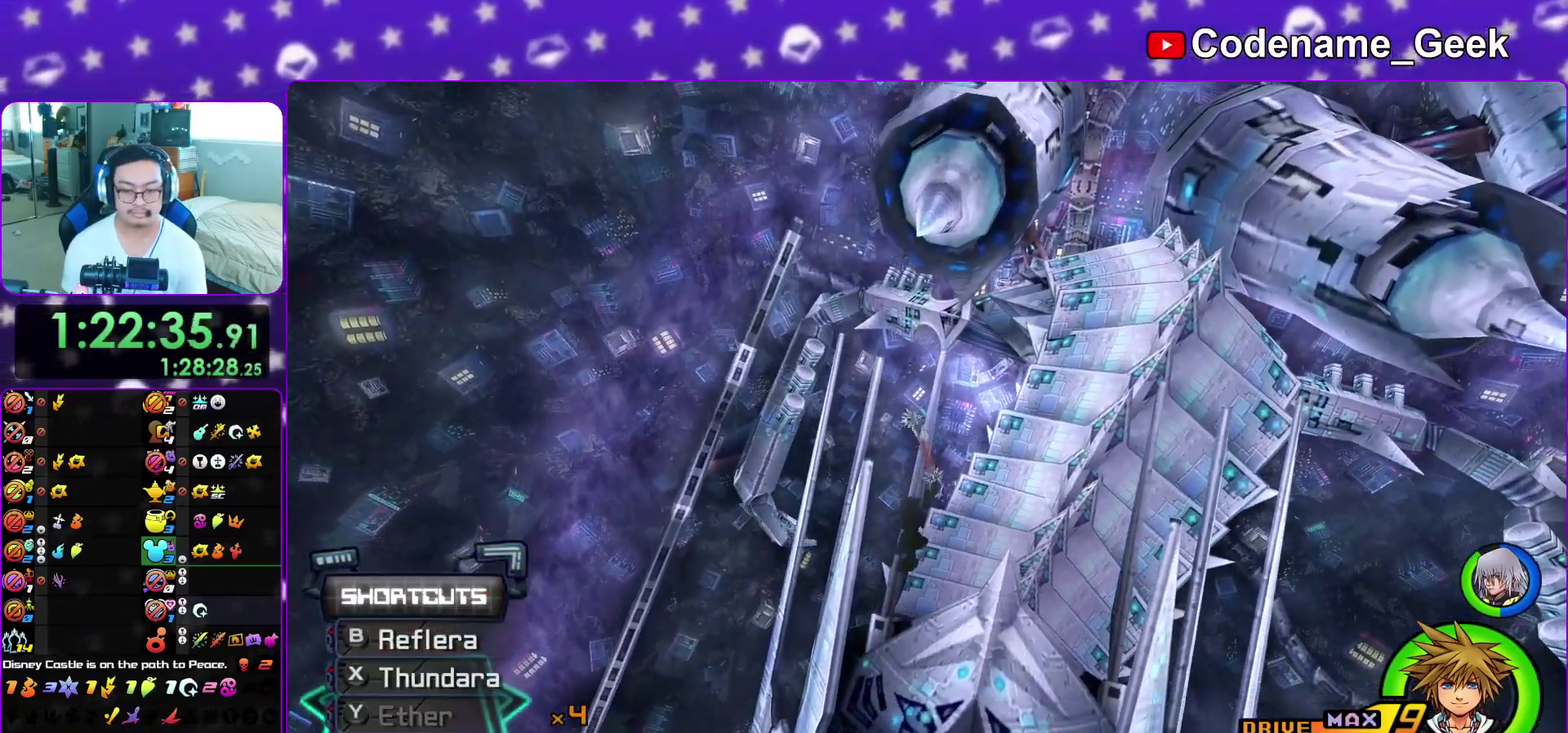
{"dt_ms": 400, "buttons": ["L1"], "left_stick": "down-left", "right_stick": "center", "events": [[33, "left_stick", "down-left"], [100, "left_stick", "down-right"], [217, "left_stick", "up"], [283, "left_stick", "up-left"], [367, "left_stick", "down-left"]]}
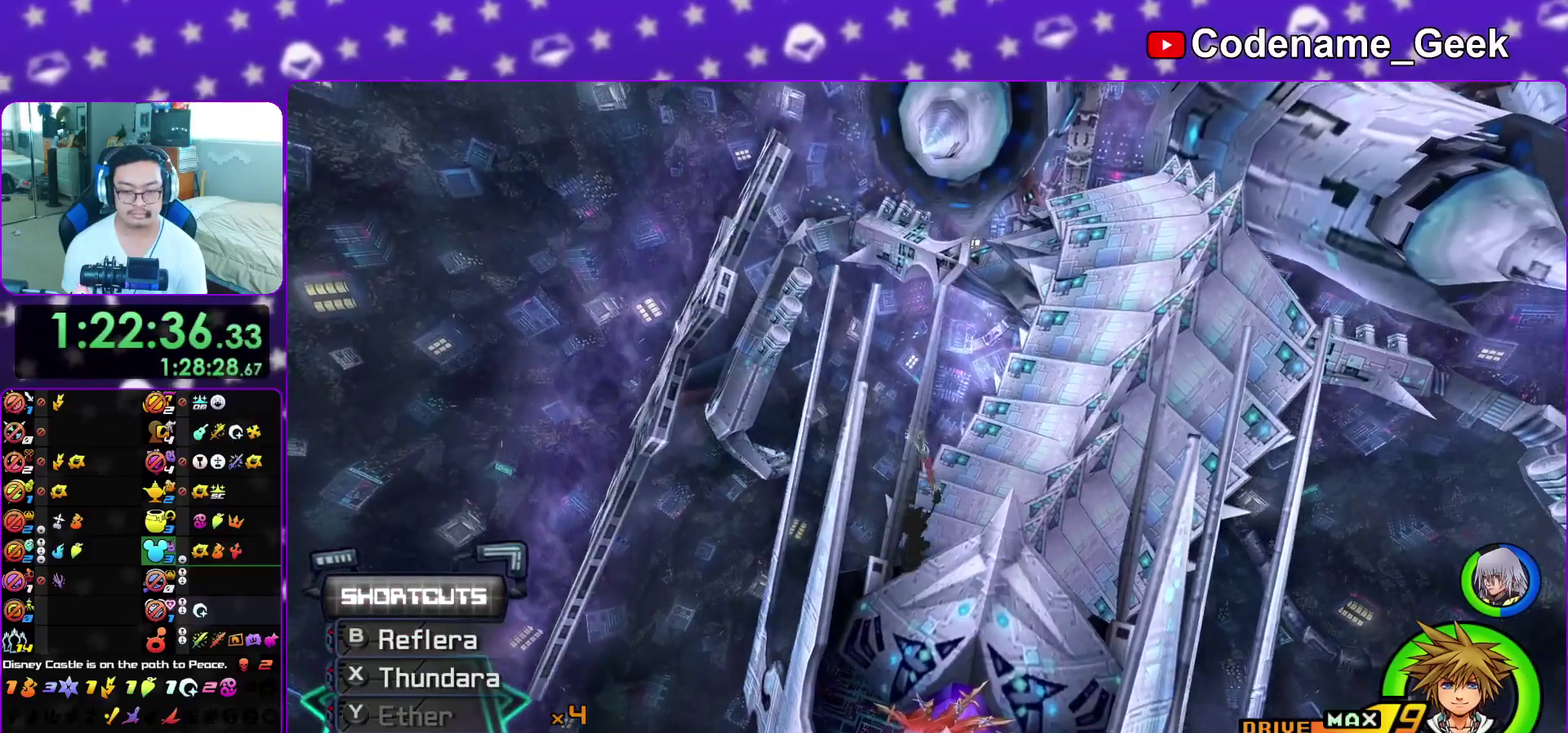
{"dt_ms": 600, "buttons": ["L1"], "left_stick": "up", "right_stick": "center", "events": [[50, "left_stick", "down-right"], [150, "left_stick", "up"], [200, "left_stick", "up-left"], [267, "left_stick", "left"], [317, "left_stick", "down-left"], [367, "left_stick", "down"], [467, "left_stick", "up-right"], [517, "left_stick", "up"]]}
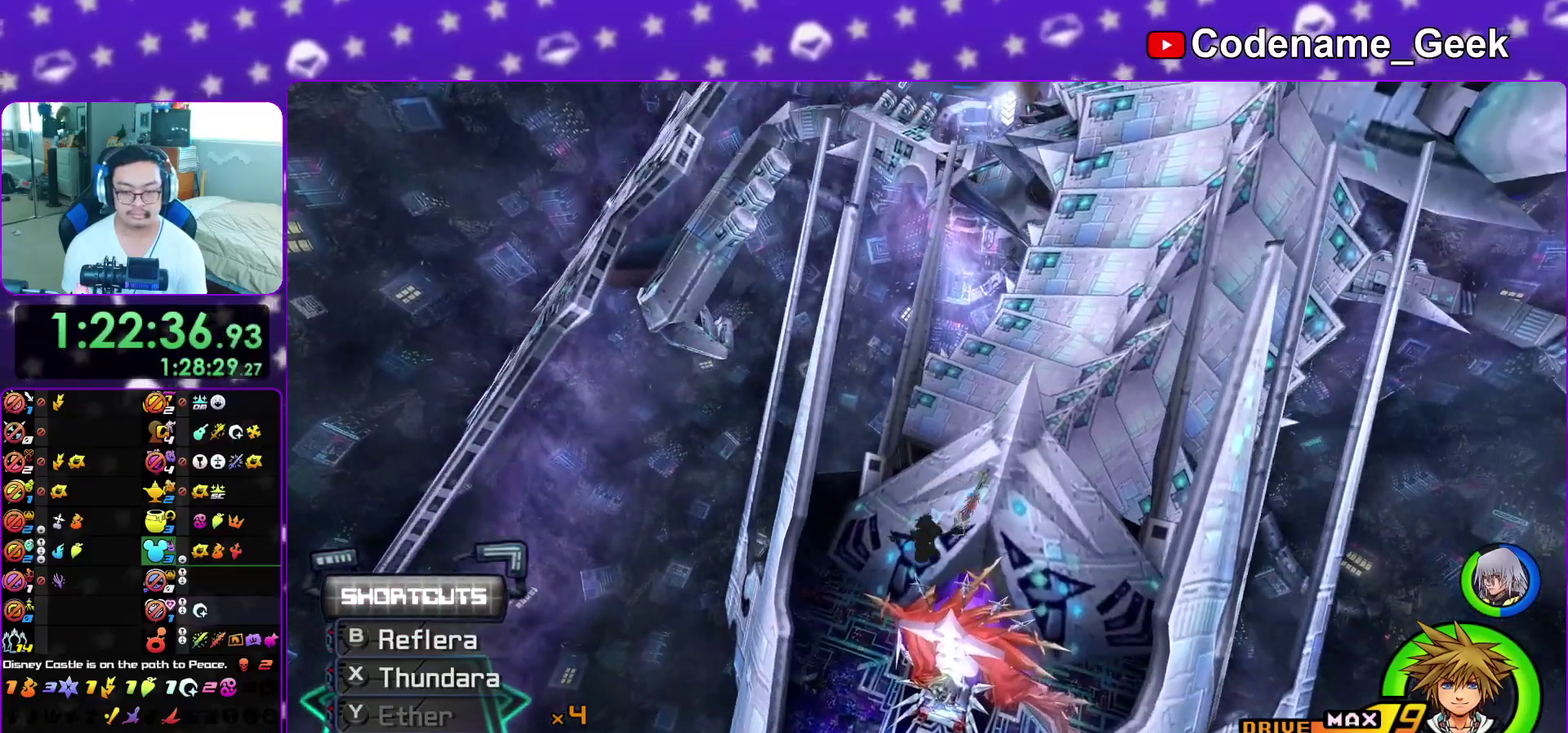
{"dt_ms": 300, "buttons": ["L1"], "left_stick": "up-right", "right_stick": "center", "events": [[83, "left_stick", "left"], [267, "left_stick", "up-right"]]}
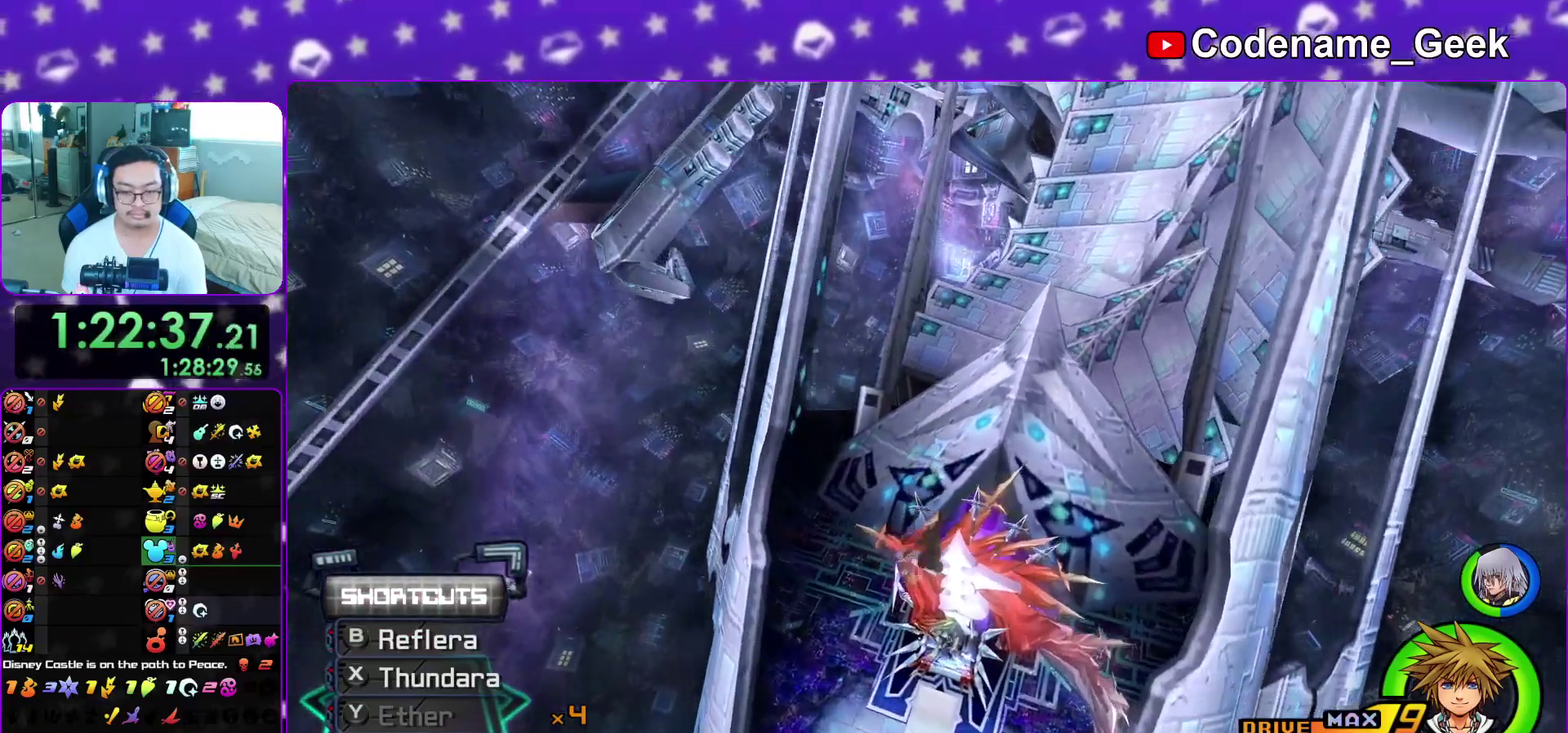
{"dt_ms": 800, "buttons": [], "left_stick": "up", "right_stick": "center", "events": [[33, "left_stick", "up"], [67, "L1", "up"], [350, "right_stick", "right"], [467, "right_stick", "center"], [600, "right_stick", "down-right"], [717, "right_stick", "center"]]}
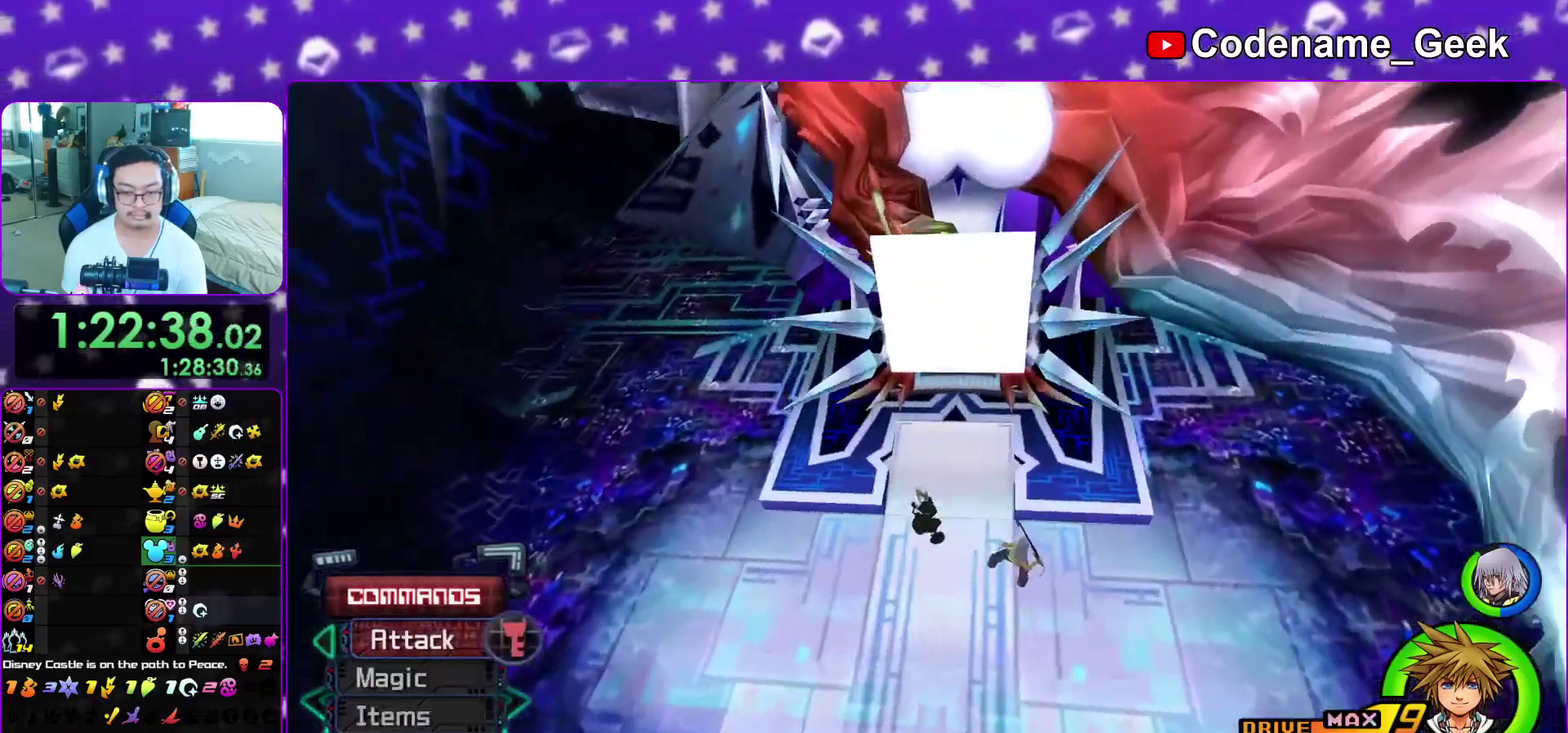
{"dt_ms": 400, "buttons": [], "left_stick": "up", "right_stick": "down", "events": [[100, "R1", "down"], [267, "R1", "up"], [283, "right_stick", "down"]]}
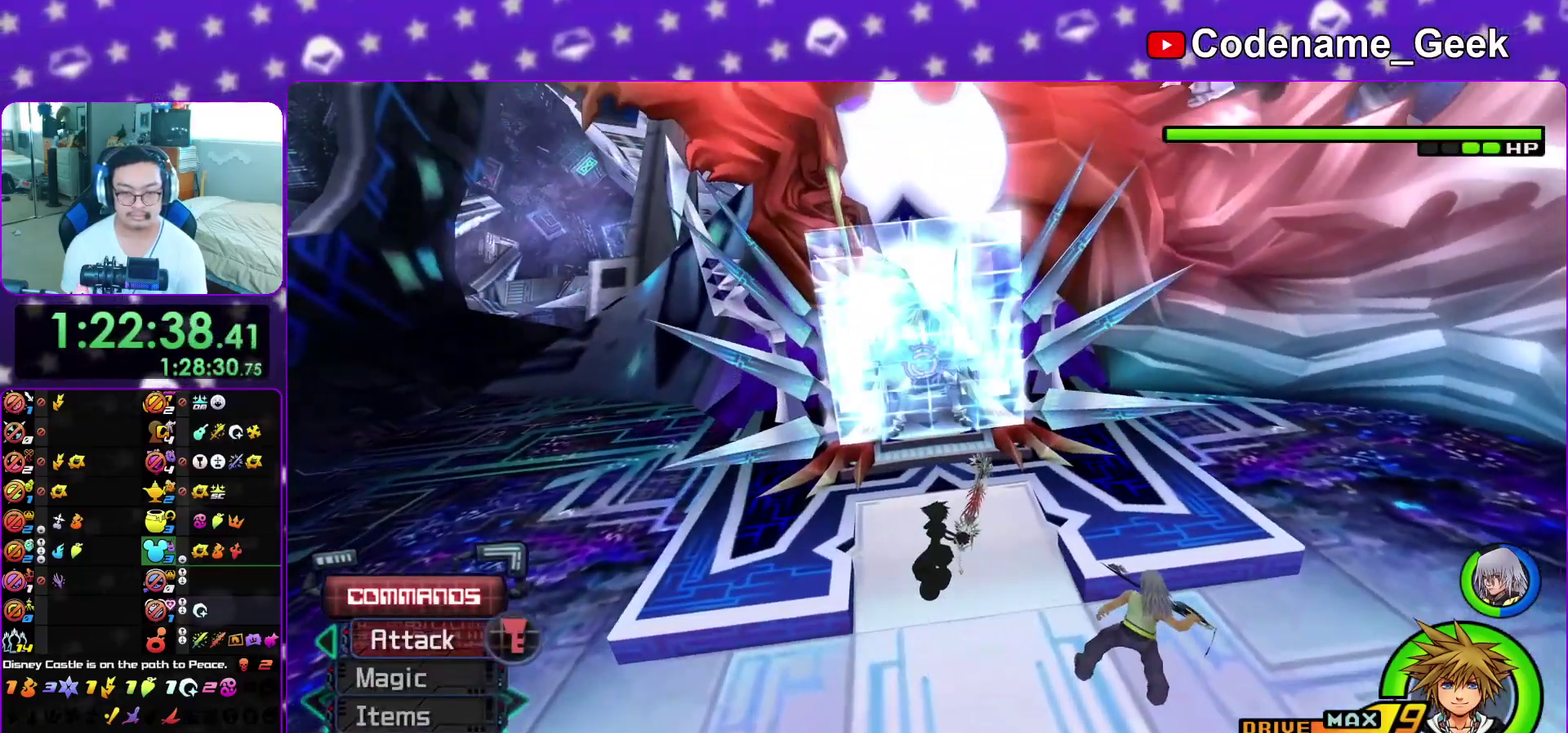
{"dt_ms": 500, "buttons": ["L1"], "left_stick": "center", "right_stick": "center", "events": [[17, "right_stick", "center"], [167, "A", "down"], [267, "A", "up"], [317, "left_stick", "center"], [333, "A", "down"], [417, "A", "up"], [467, "L1", "down"]]}
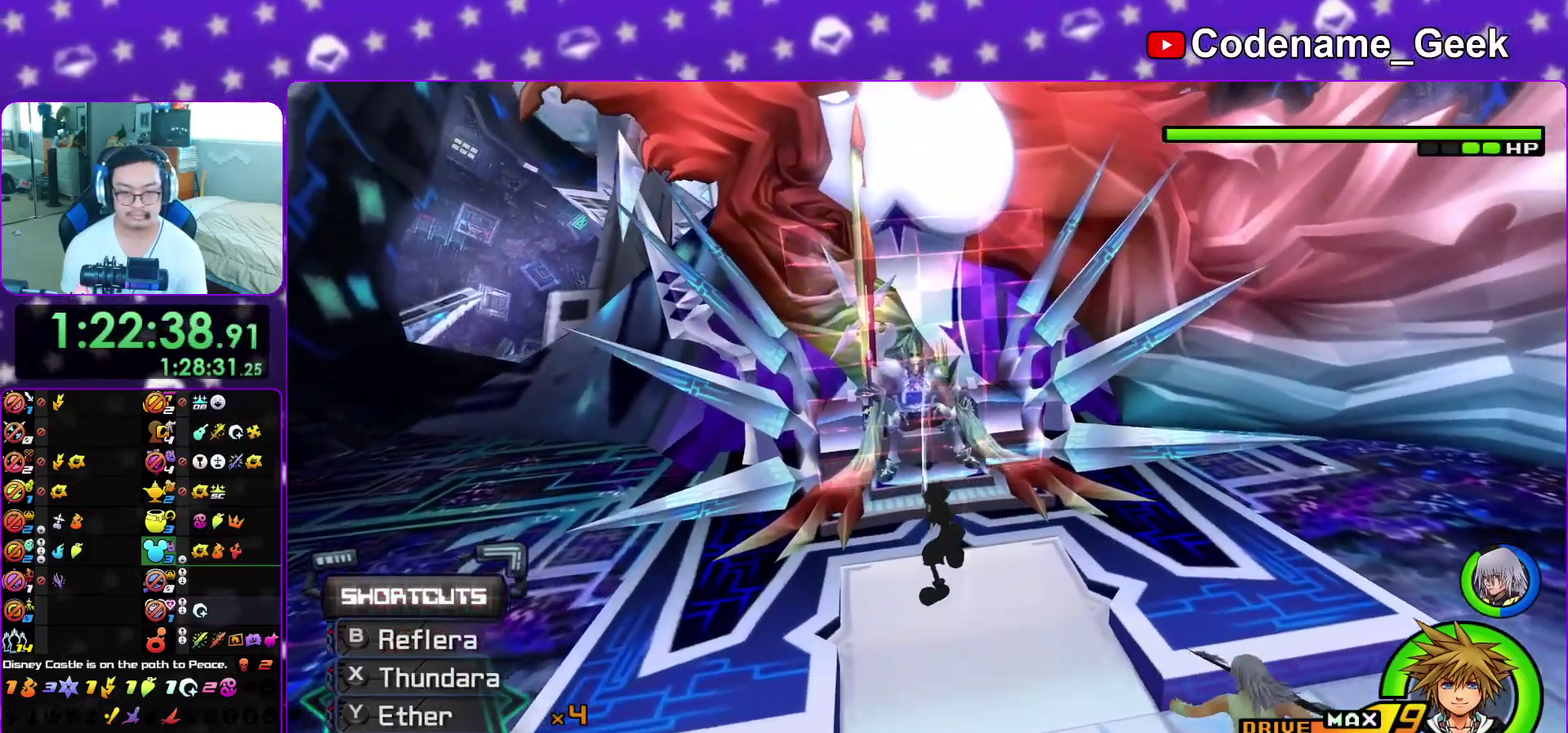
{"dt_ms": 500, "buttons": [], "left_stick": "up-right", "right_stick": "center", "events": [[167, "L1", "up"], [283, "left_stick", "down-right"], [450, "left_stick", "up-right"]]}
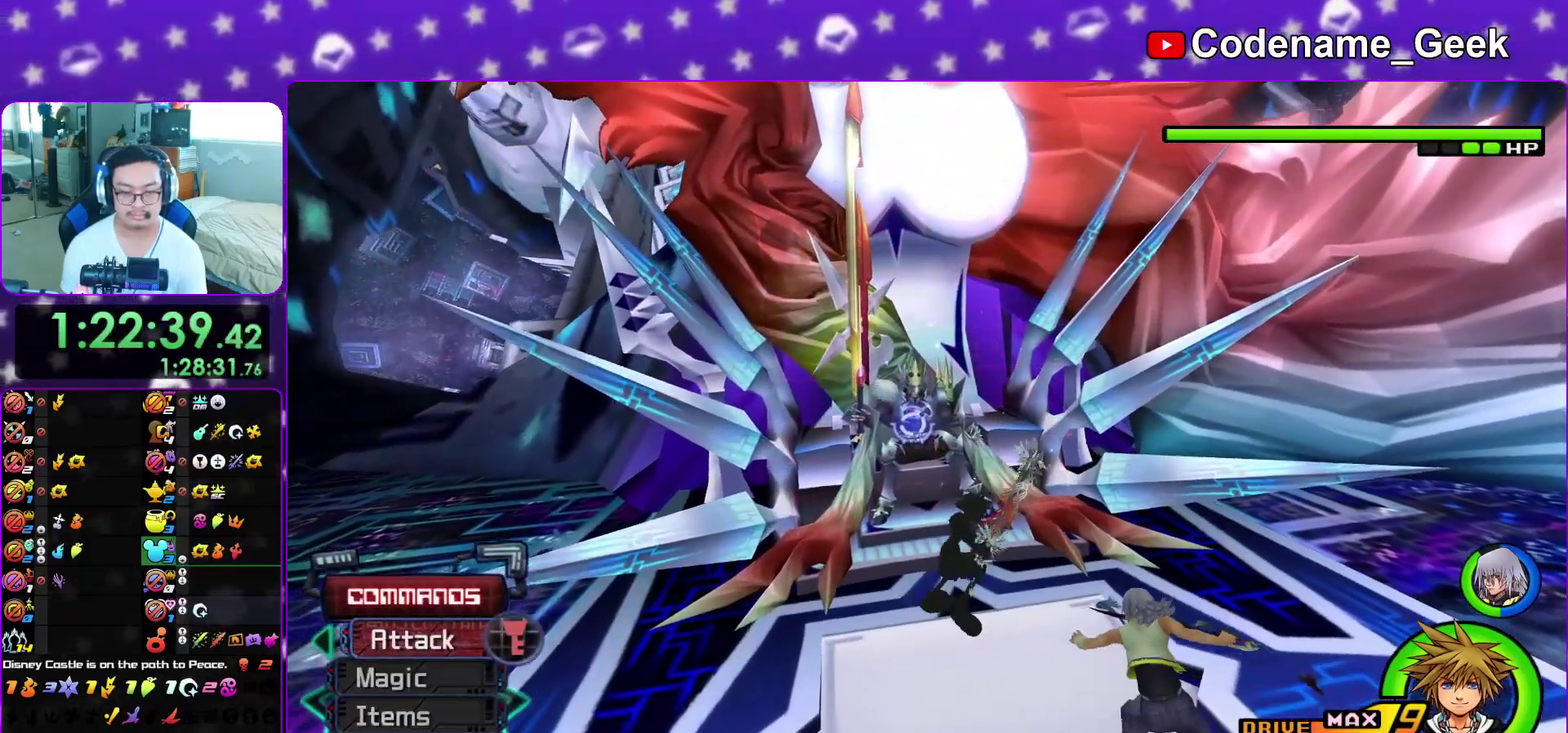
{"dt_ms": 400, "buttons": ["L1"], "left_stick": "center", "right_stick": "center", "events": [[83, "X", "down"], [133, "A", "down"], [133, "X", "up"], [133, "left_stick", "right"], [233, "A", "up"], [250, "left_stick", "center"], [283, "A", "down"], [383, "A", "up"], [383, "L1", "down"]]}
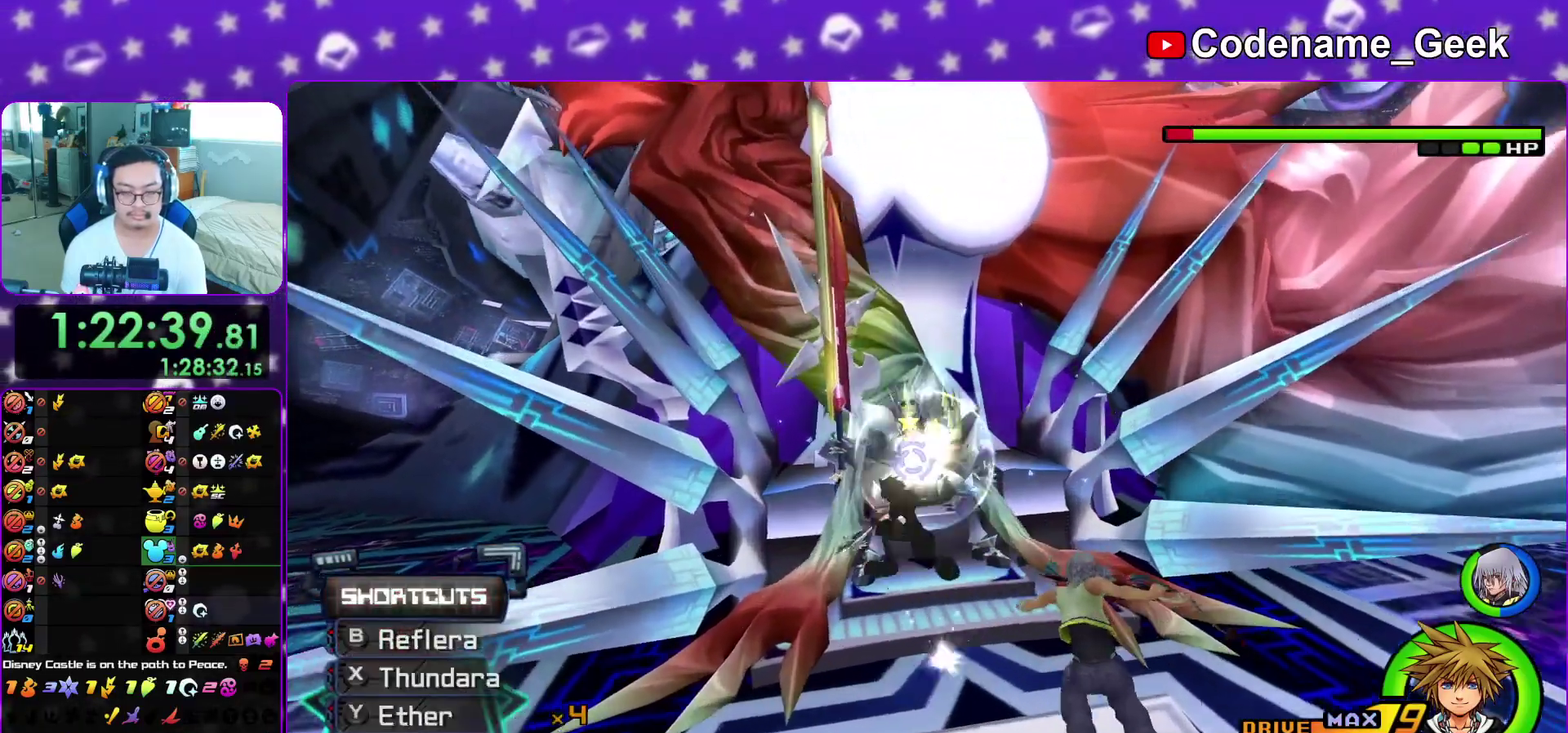
{"dt_ms": 600, "buttons": ["X", "L1"], "left_stick": "center", "right_stick": "center", "events": [[50, "X", "down"], [183, "X", "up"], [250, "X", "down"], [317, "X", "up"], [400, "X", "down"], [483, "X", "up"], [550, "X", "down"]]}
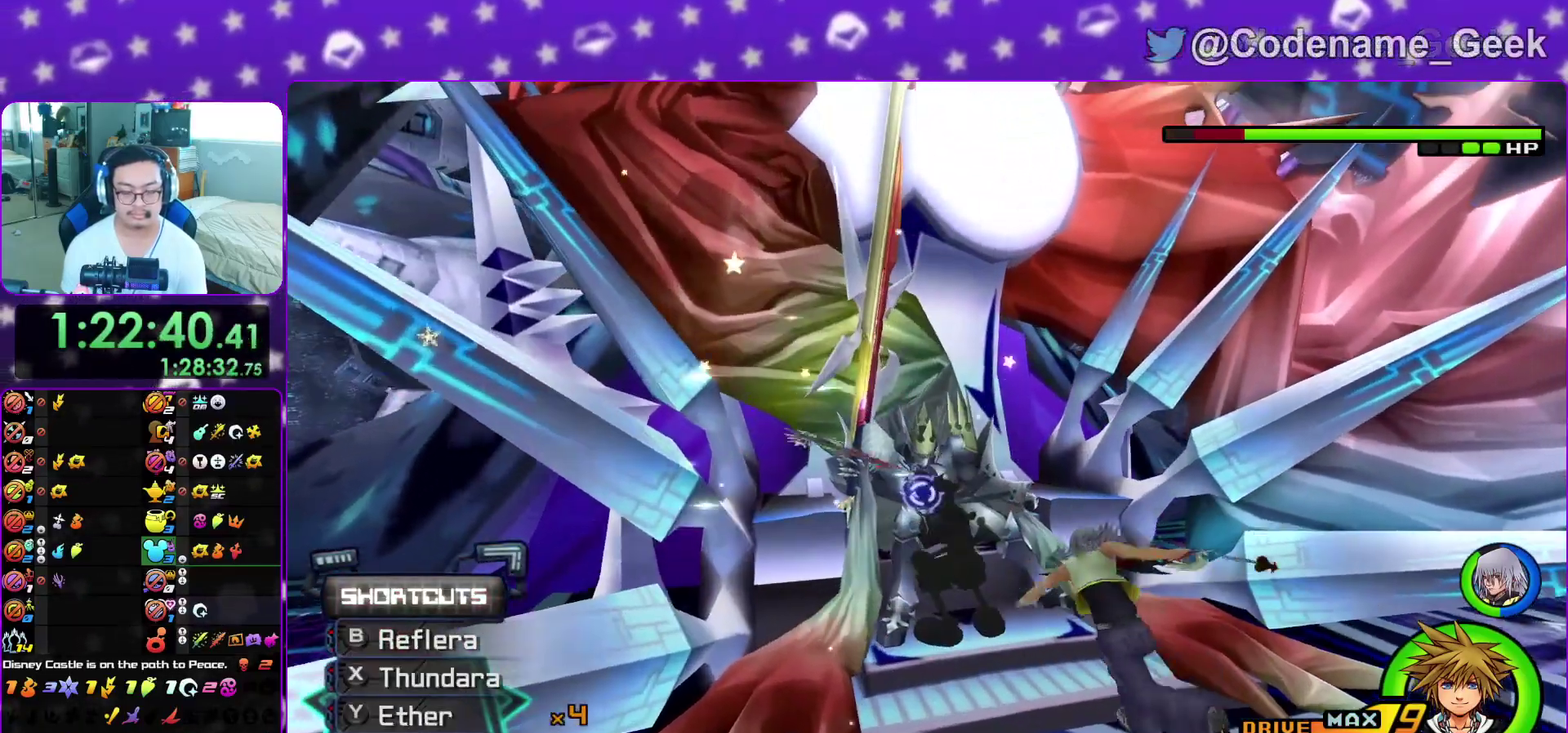
{"dt_ms": 300, "buttons": ["A"], "left_stick": "center", "right_stick": "center", "events": [[50, "X", "up"], [100, "L1", "up"], [117, "A", "down"], [217, "A", "up"], [283, "A", "down"]]}
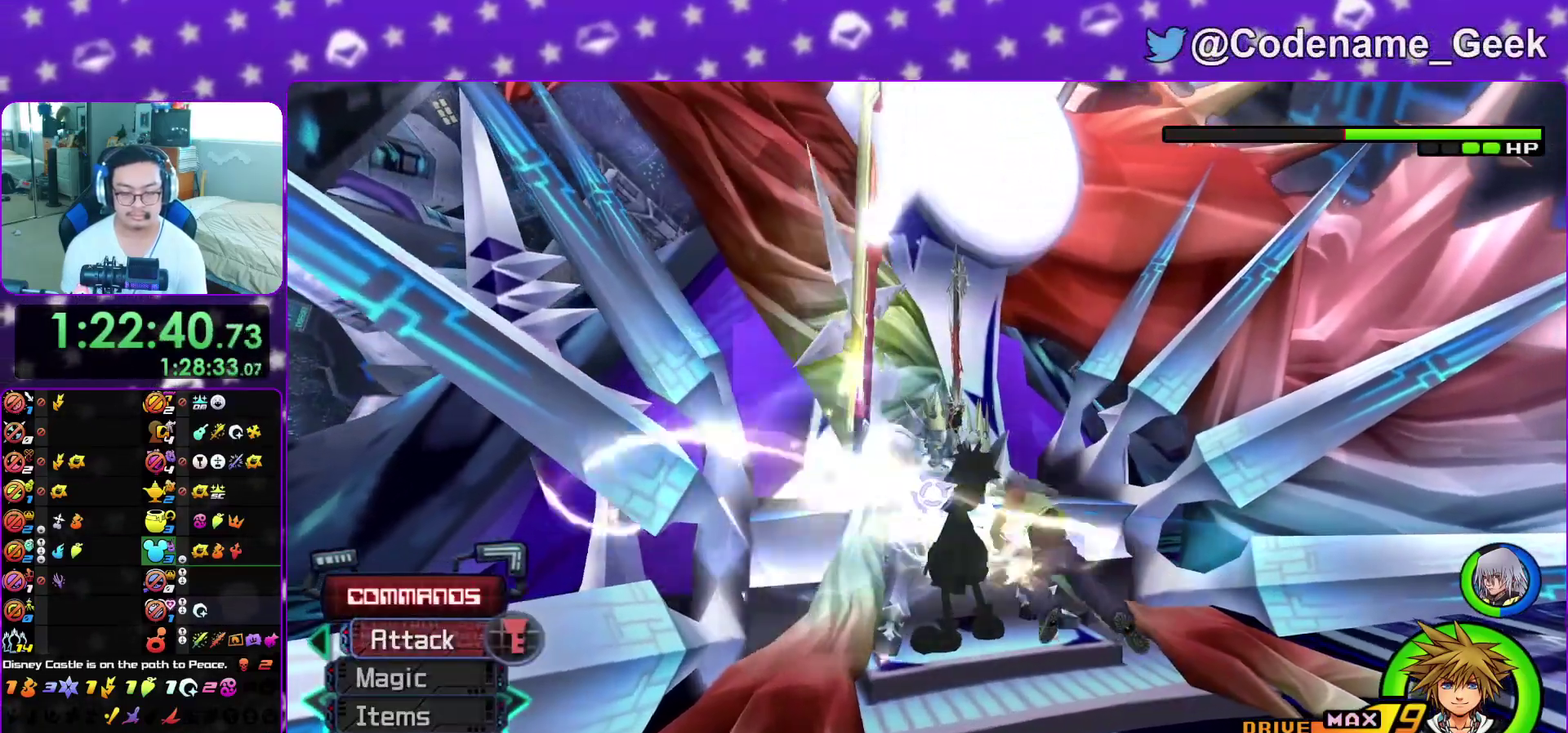
{"dt_ms": 700, "buttons": ["A"], "left_stick": "center", "right_stick": "center", "events": [[67, "A", "up"], [150, "A", "down"], [267, "A", "up"], [350, "A", "down"], [450, "A", "up"], [533, "A", "down"], [633, "A", "up"], [683, "A", "down"]]}
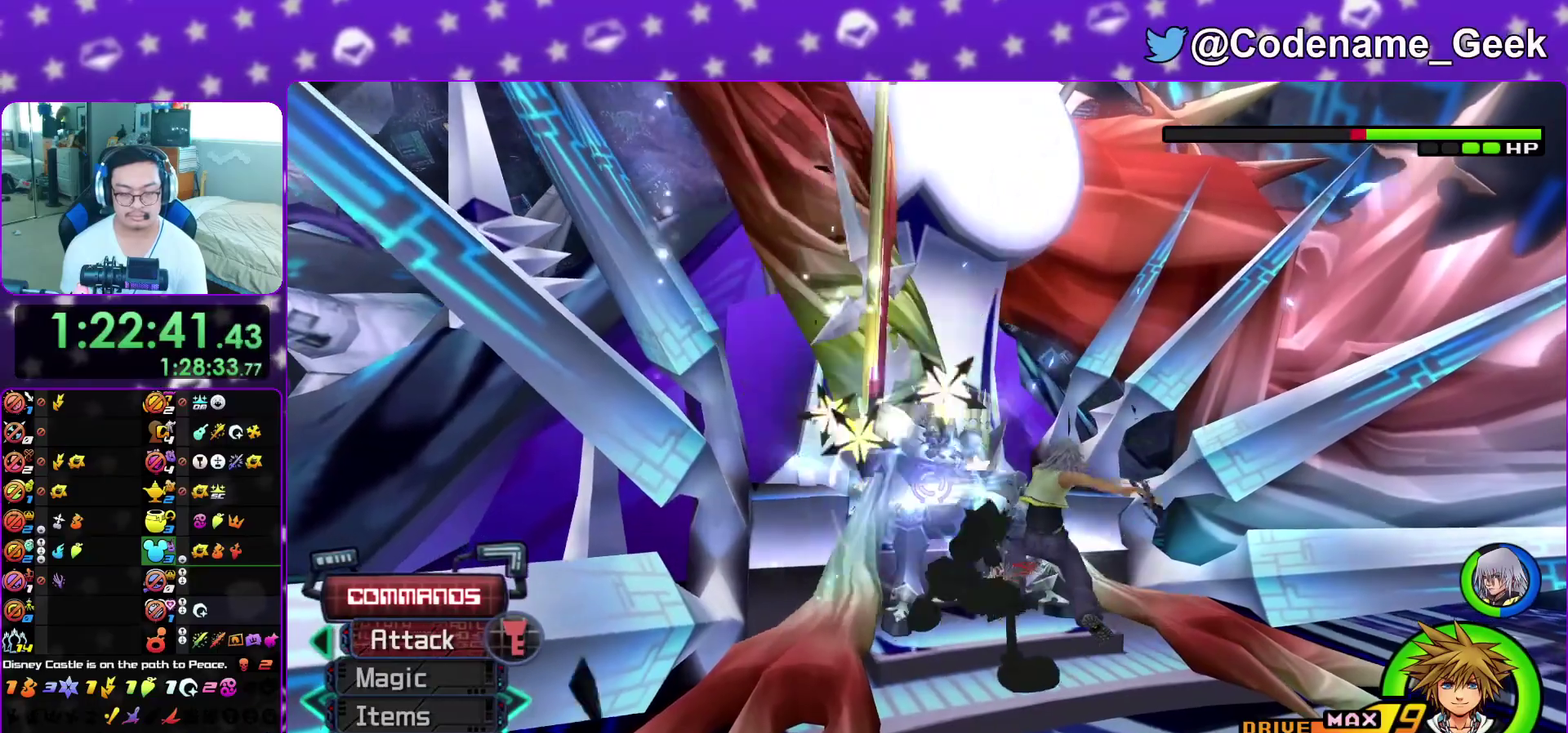
{"dt_ms": 300, "buttons": ["L1"], "left_stick": "center", "right_stick": "down", "events": [[117, "A", "up"], [233, "L1", "down"], [250, "right_stick", "down"]]}
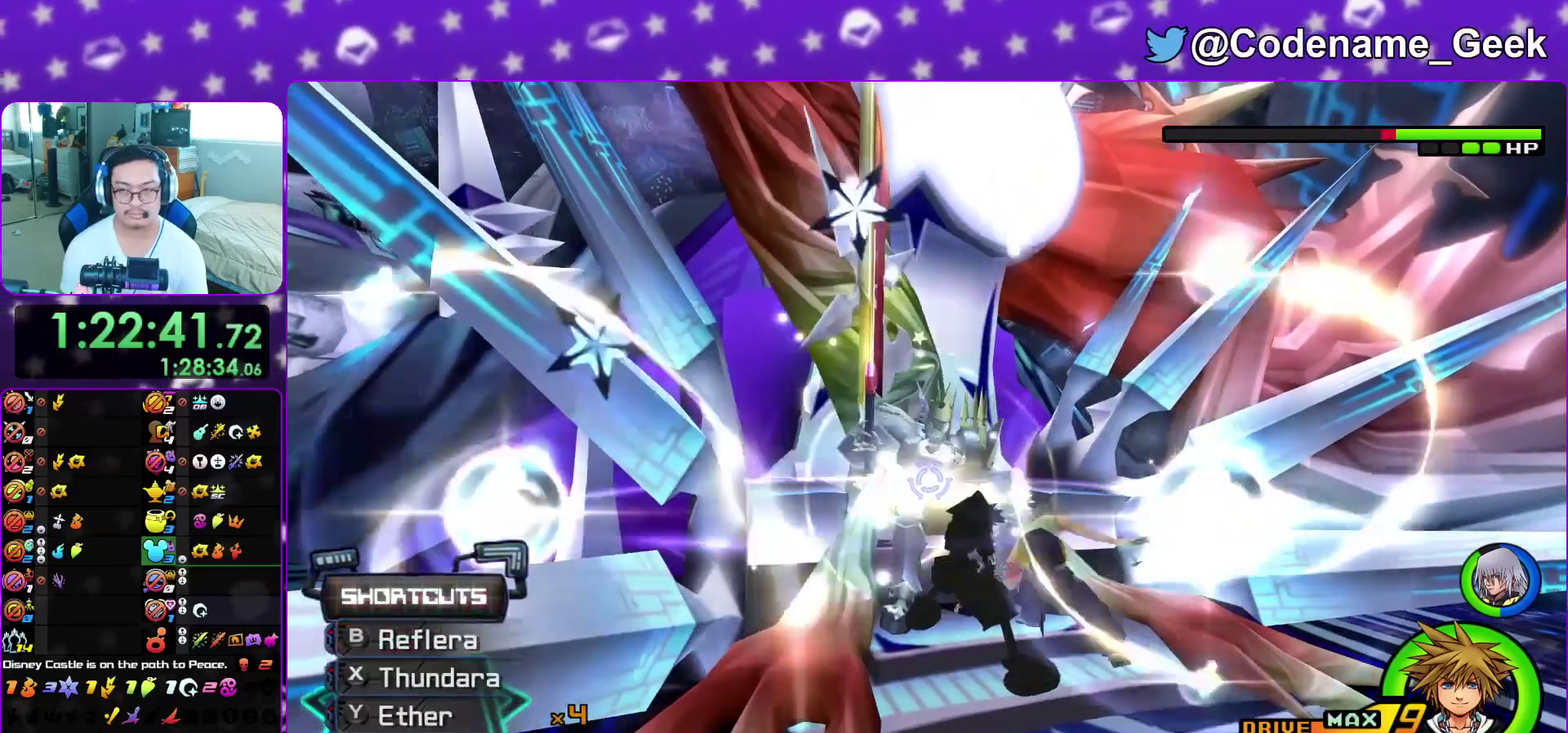
{"dt_ms": 900, "buttons": ["B", "L1"], "left_stick": "up", "right_stick": "center", "events": [[67, "right_stick", "center"], [117, "right_stick", "down"], [233, "right_stick", "center"], [317, "right_stick", "down"], [450, "right_stick", "center"], [483, "left_stick", "up"], [700, "B", "down"], [767, "B", "up"], [850, "B", "down"]]}
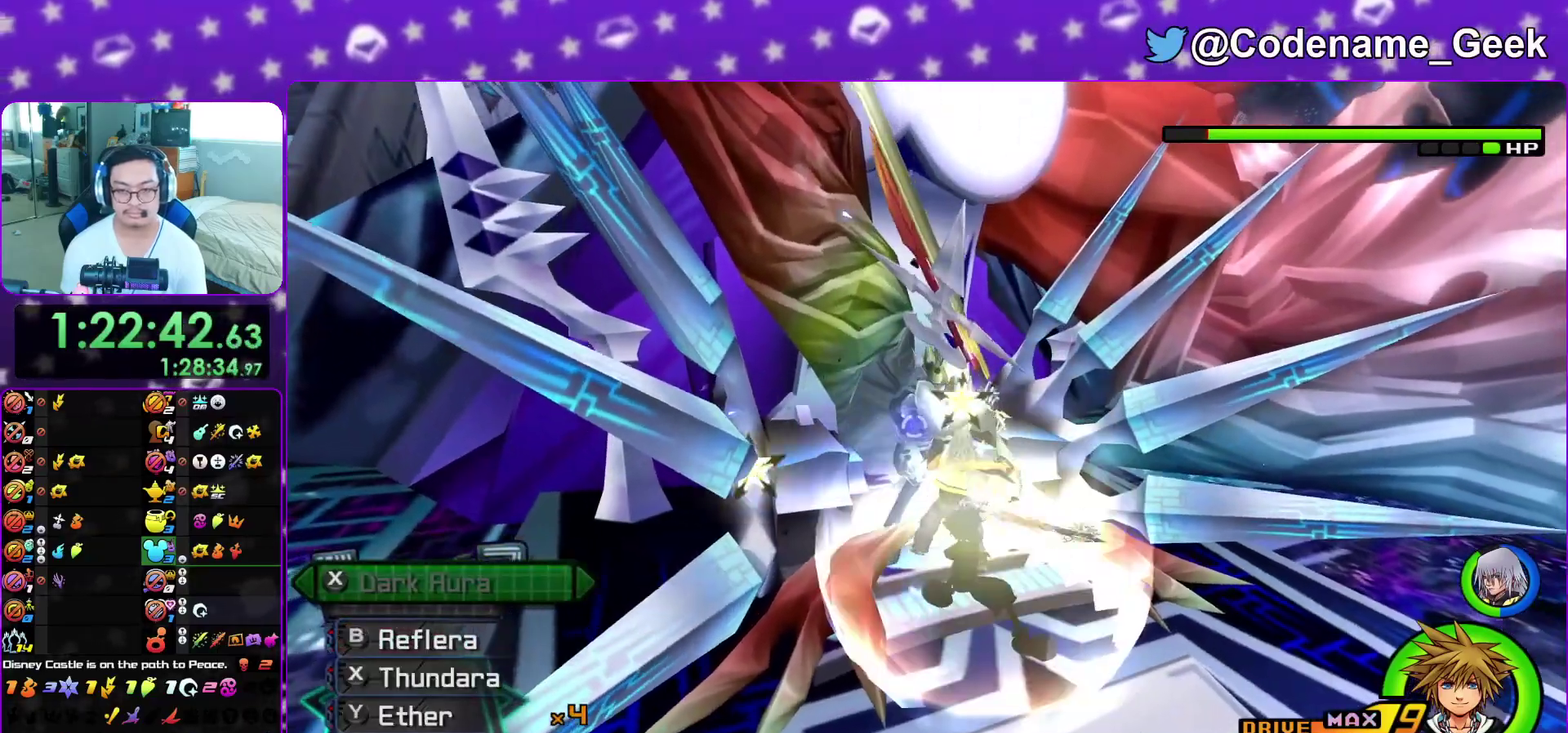
{"dt_ms": 300, "buttons": ["L1"], "left_stick": "up", "right_stick": "center", "events": [[83, "B", "up"], [200, "X", "down"], [300, "X", "up"]]}
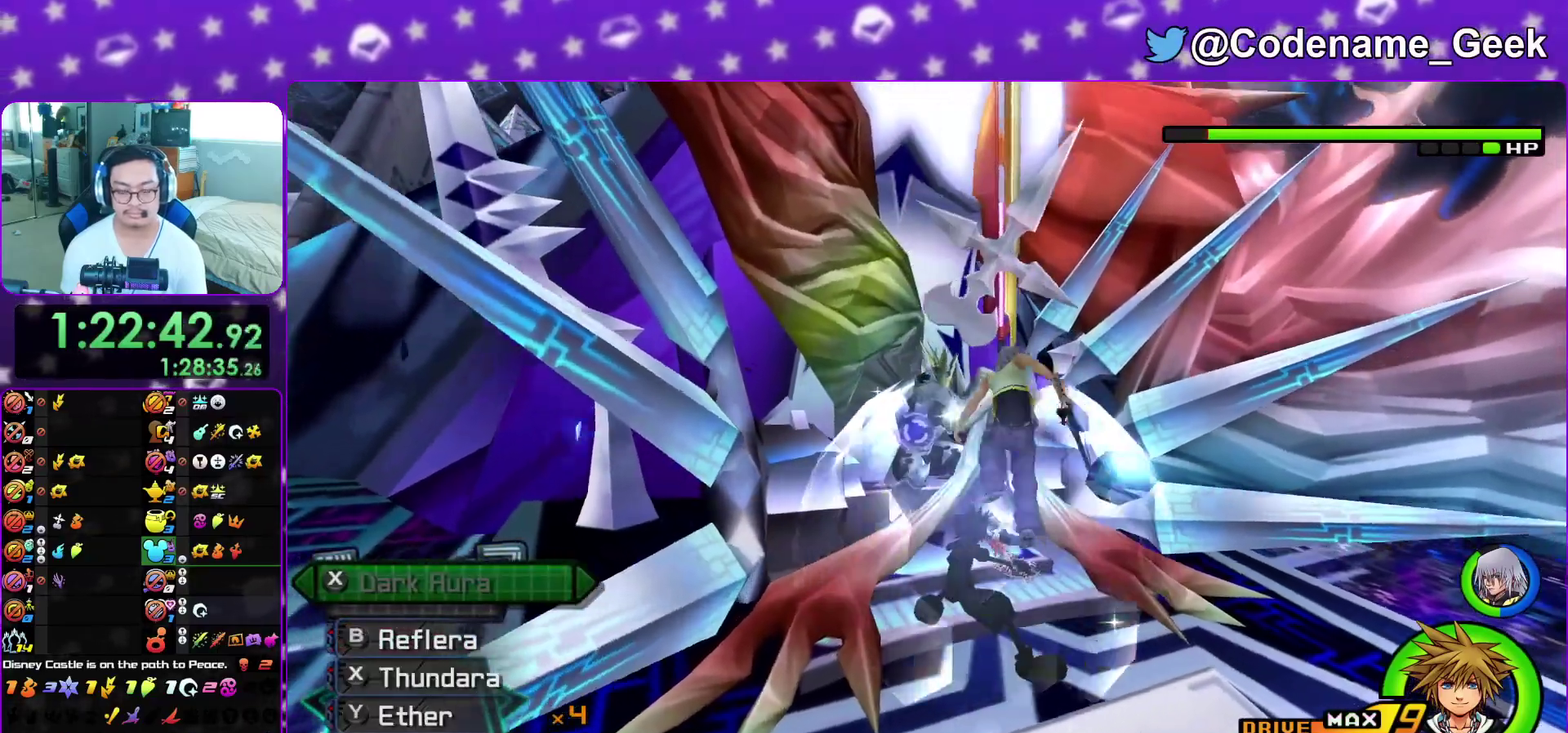
{"dt_ms": 600, "buttons": [], "left_stick": "center", "right_stick": "center", "events": [[67, "X", "down"], [167, "X", "up"], [250, "X", "down"], [333, "X", "up"], [417, "left_stick", "center"], [433, "L1", "up"]]}
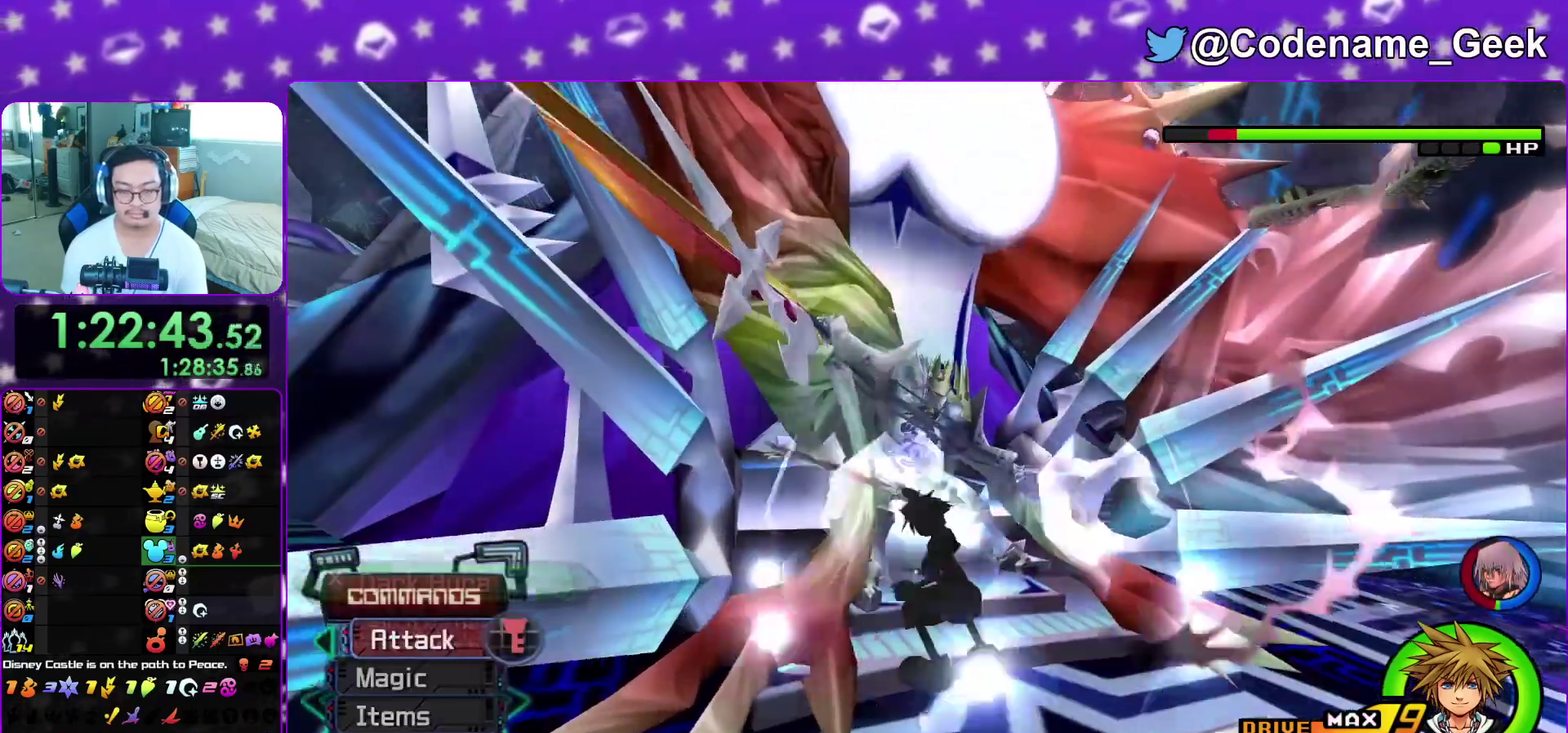
{"dt_ms": 400, "buttons": [], "left_stick": "center", "right_stick": "center", "events": []}
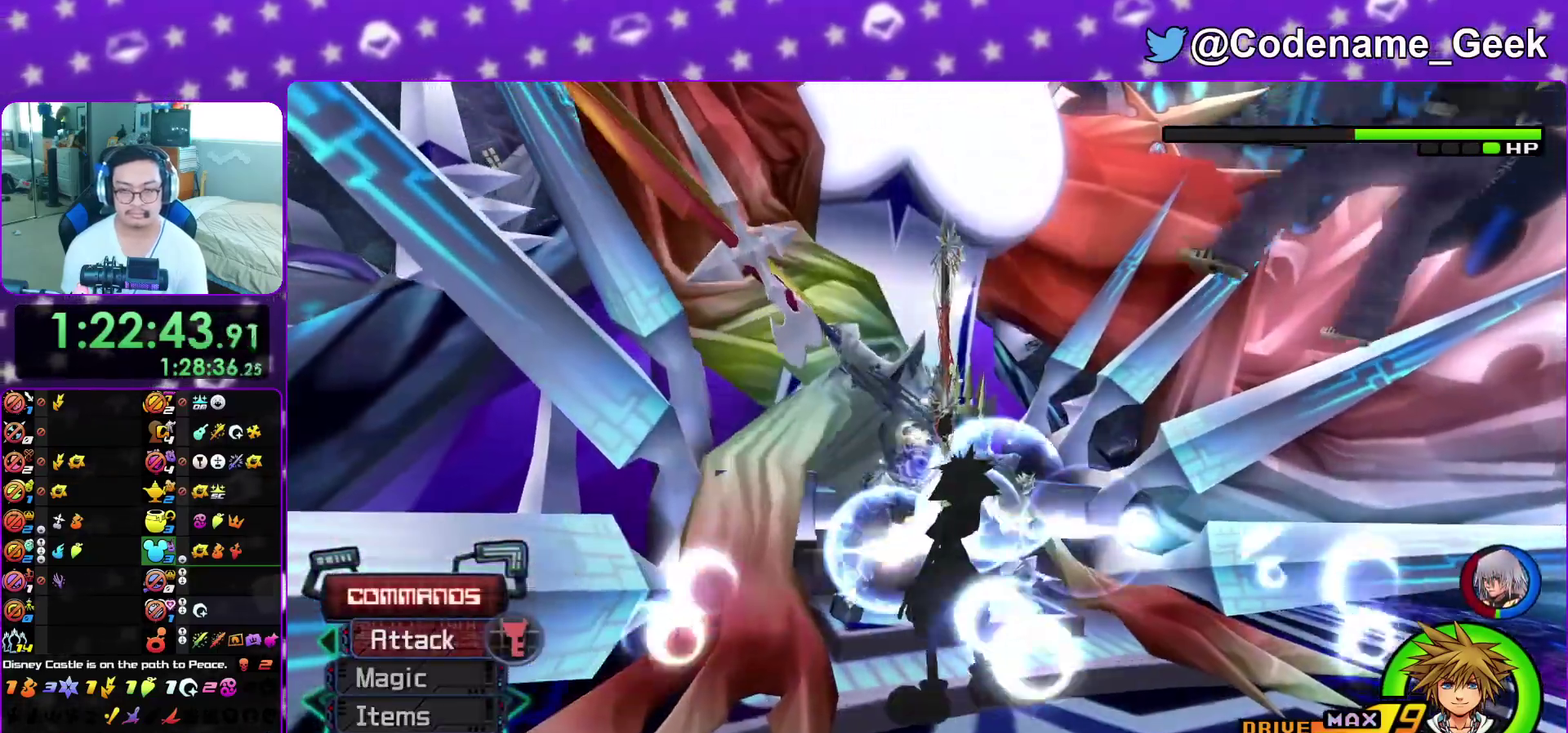
{"dt_ms": 500, "buttons": ["L1"], "left_stick": "down-right", "right_stick": "center", "events": [[217, "L1", "down"], [283, "left_stick", "down"], [333, "L1", "up"], [433, "left_stick", "down-right"], [483, "L1", "down"]]}